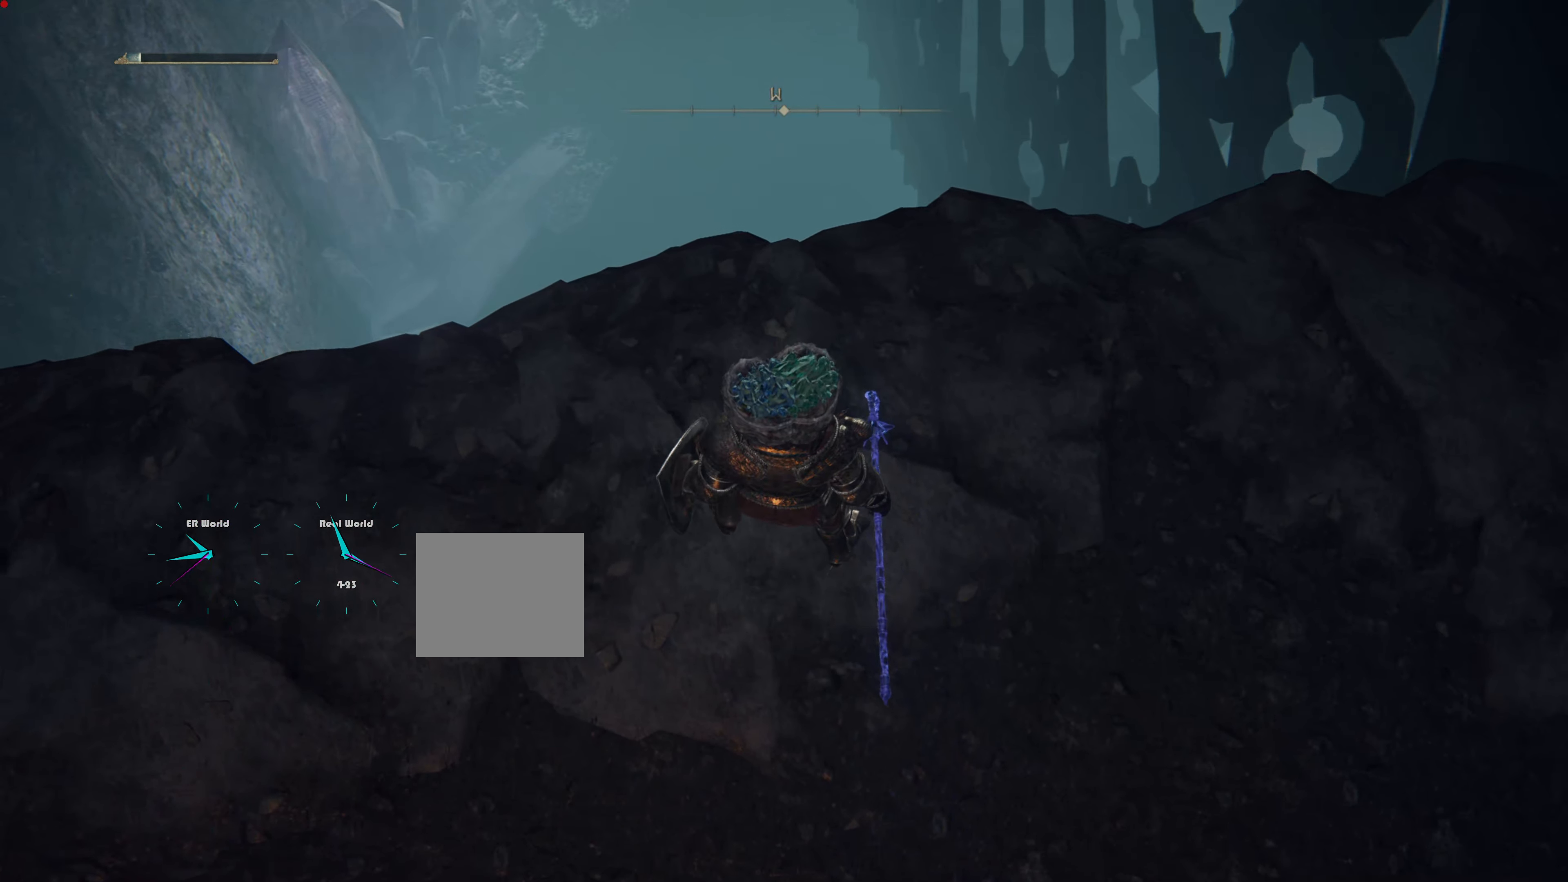
Gameplay with a controller (PlayStation layout); each line is a JSON object with the inputs held at the frame after it. "events" lists button and stick changes between this image and that frame as [ms after this image, input, new state], when the widget could be followed in between.
{"buttons": [], "left_stick": "up", "right_stick": "center", "events": []}
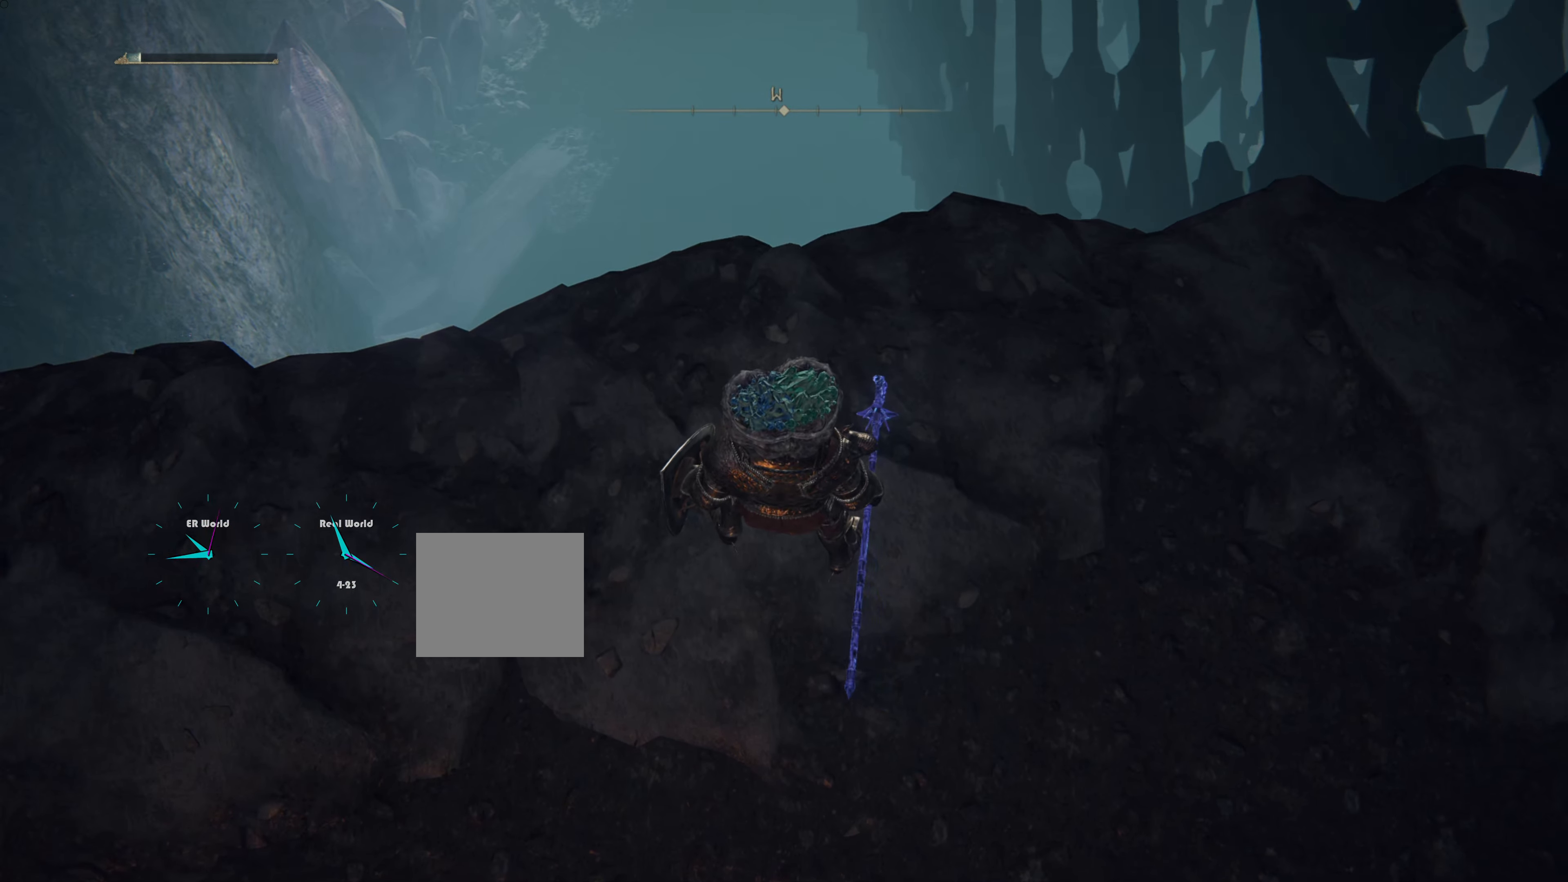
{"buttons": [], "left_stick": "center", "right_stick": "up-right", "events": [[150, "left_stick", "center"], [150, "right_stick", "up-right"]]}
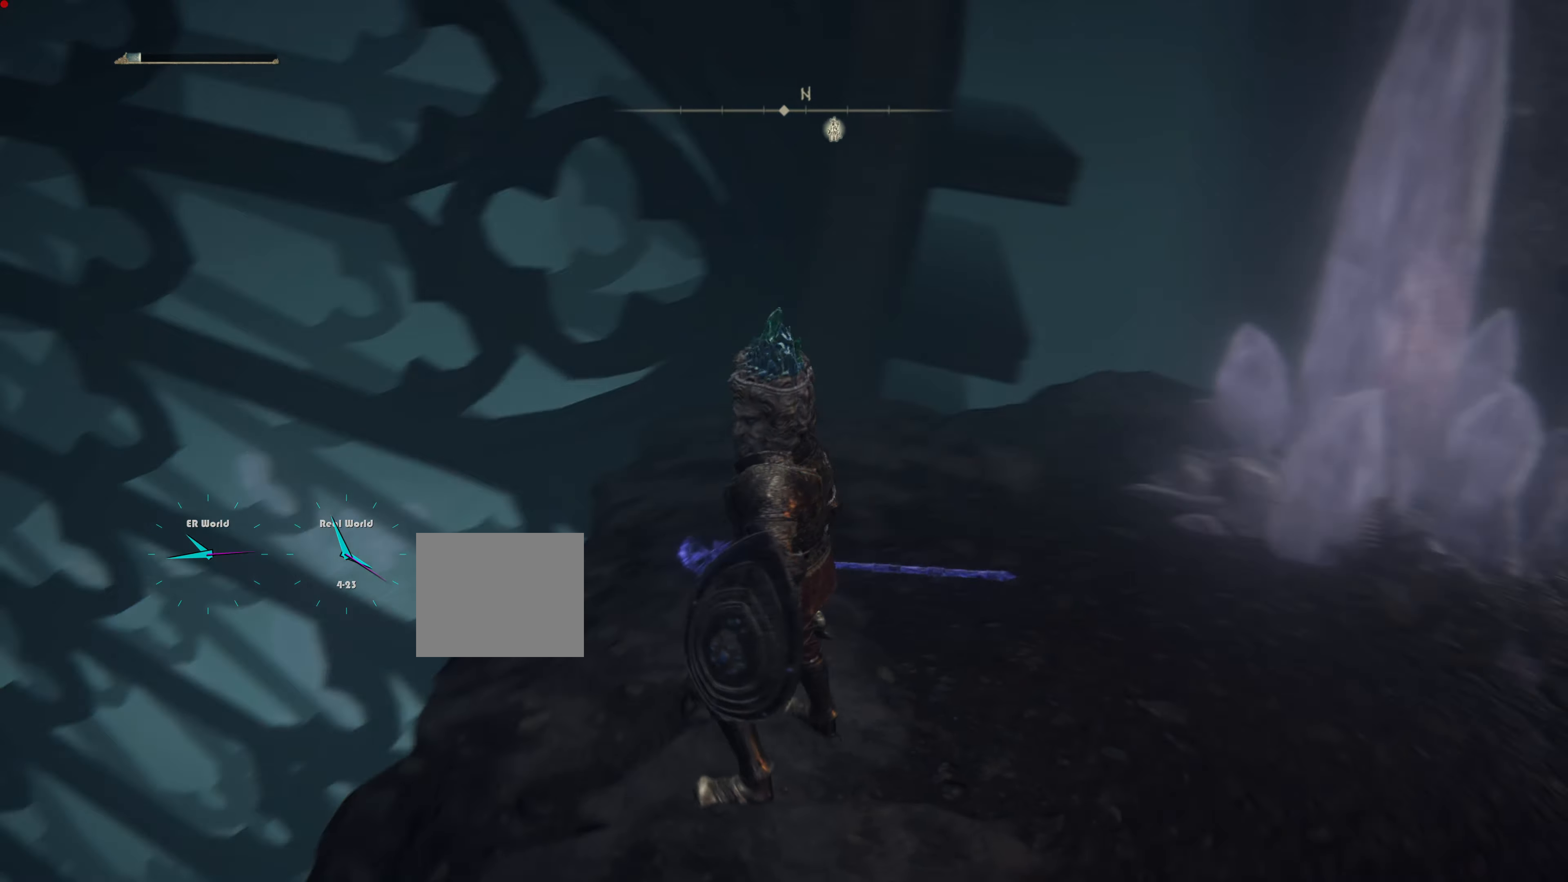
{"buttons": [], "left_stick": "center", "right_stick": "center", "events": [[166, "right_stick", "center"]]}
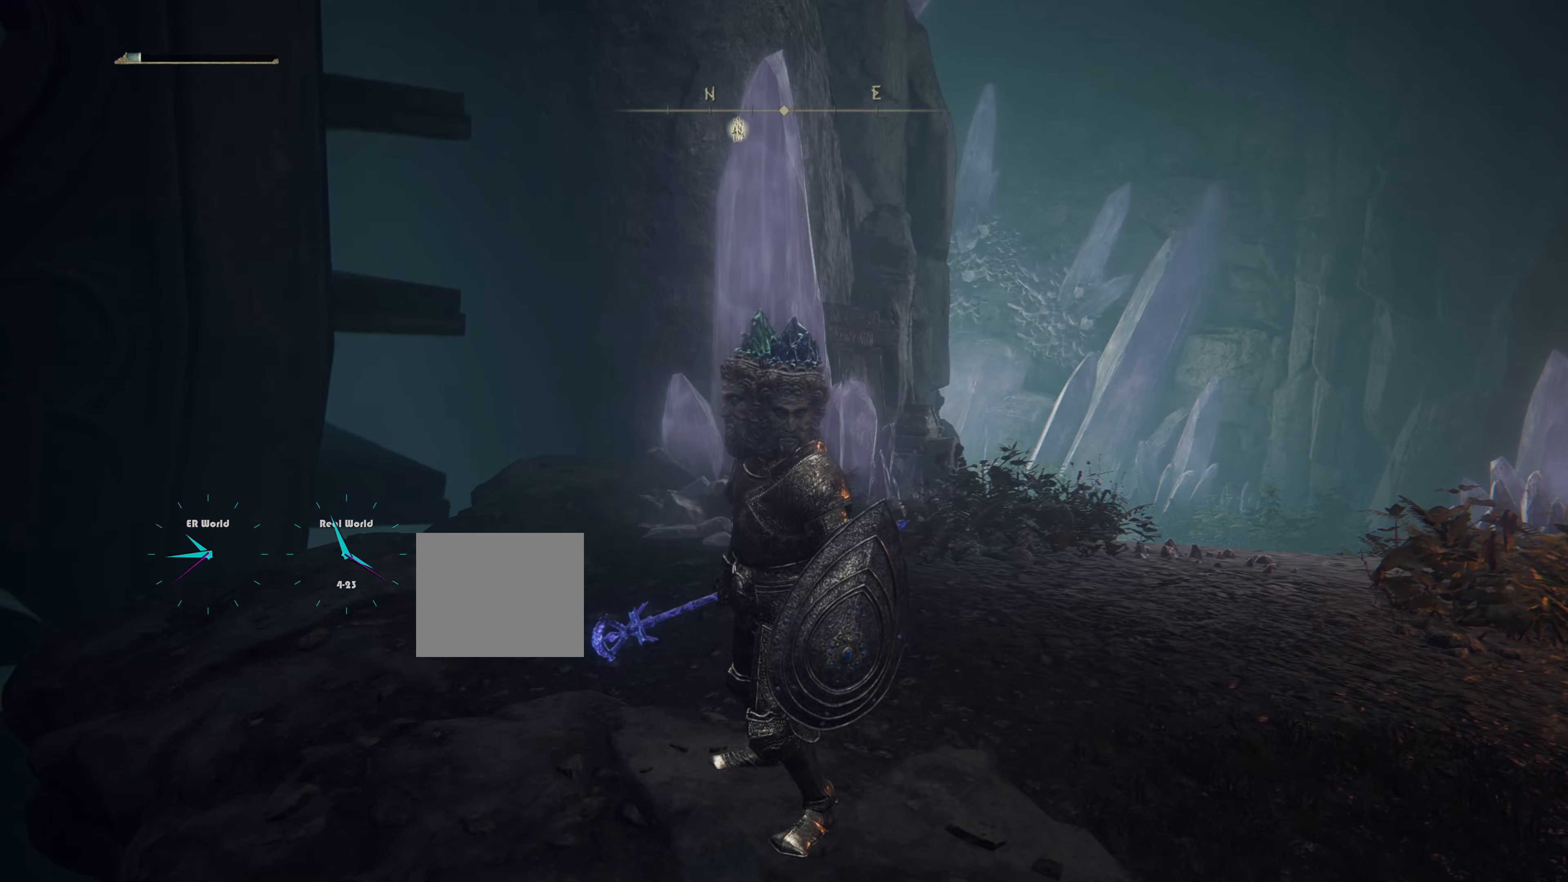
{"buttons": [], "left_stick": "center", "right_stick": "left", "events": [[467, "right_stick", "left"]]}
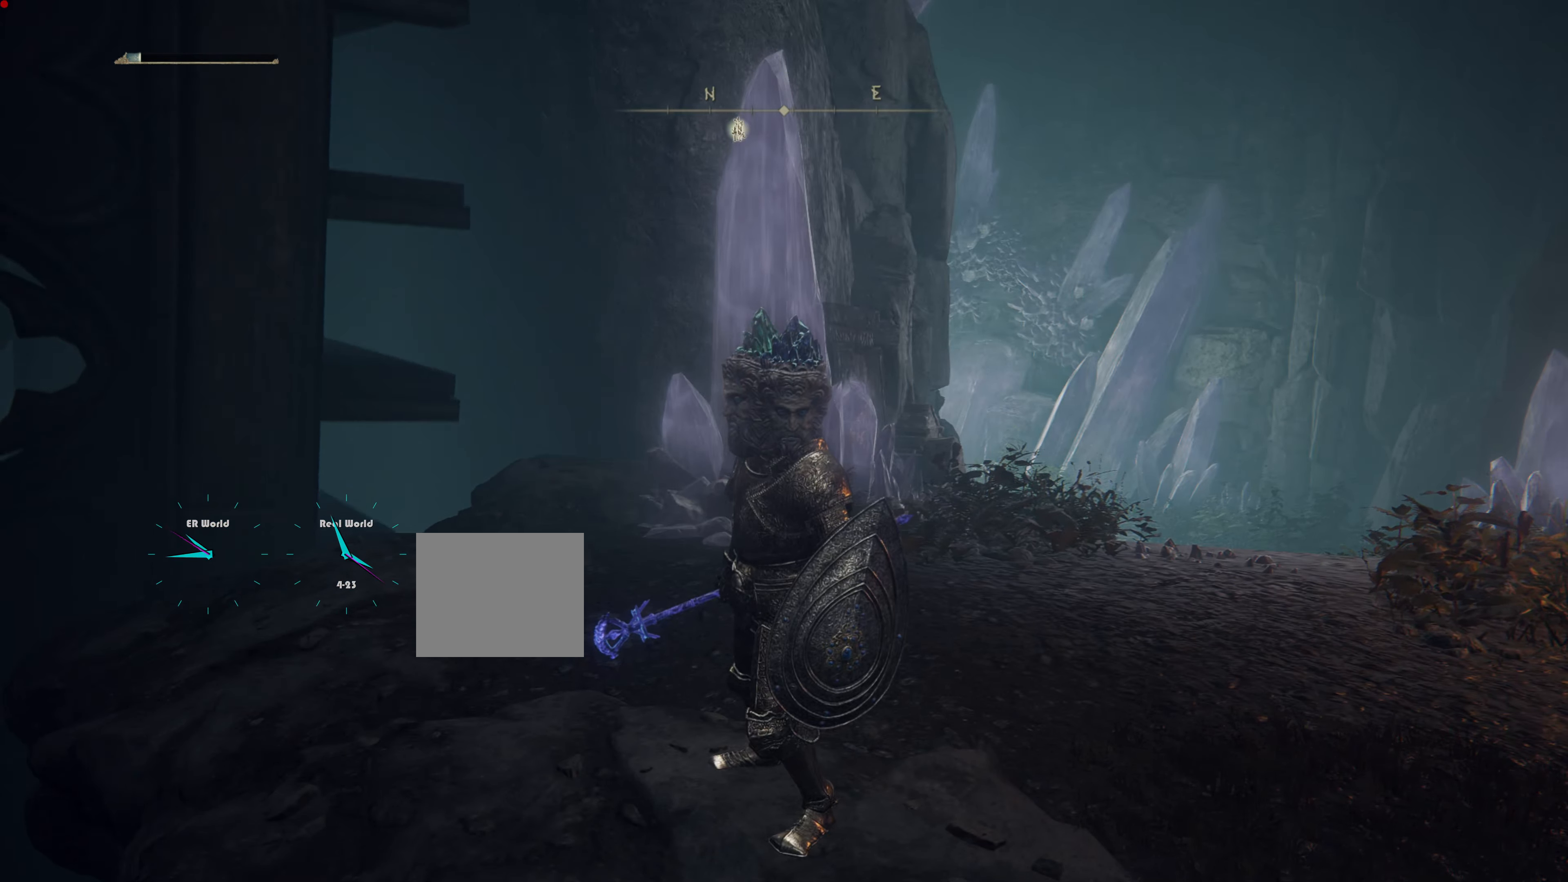
{"buttons": [], "left_stick": "center", "right_stick": "down-left", "events": [[166, "right_stick", "down-left"]]}
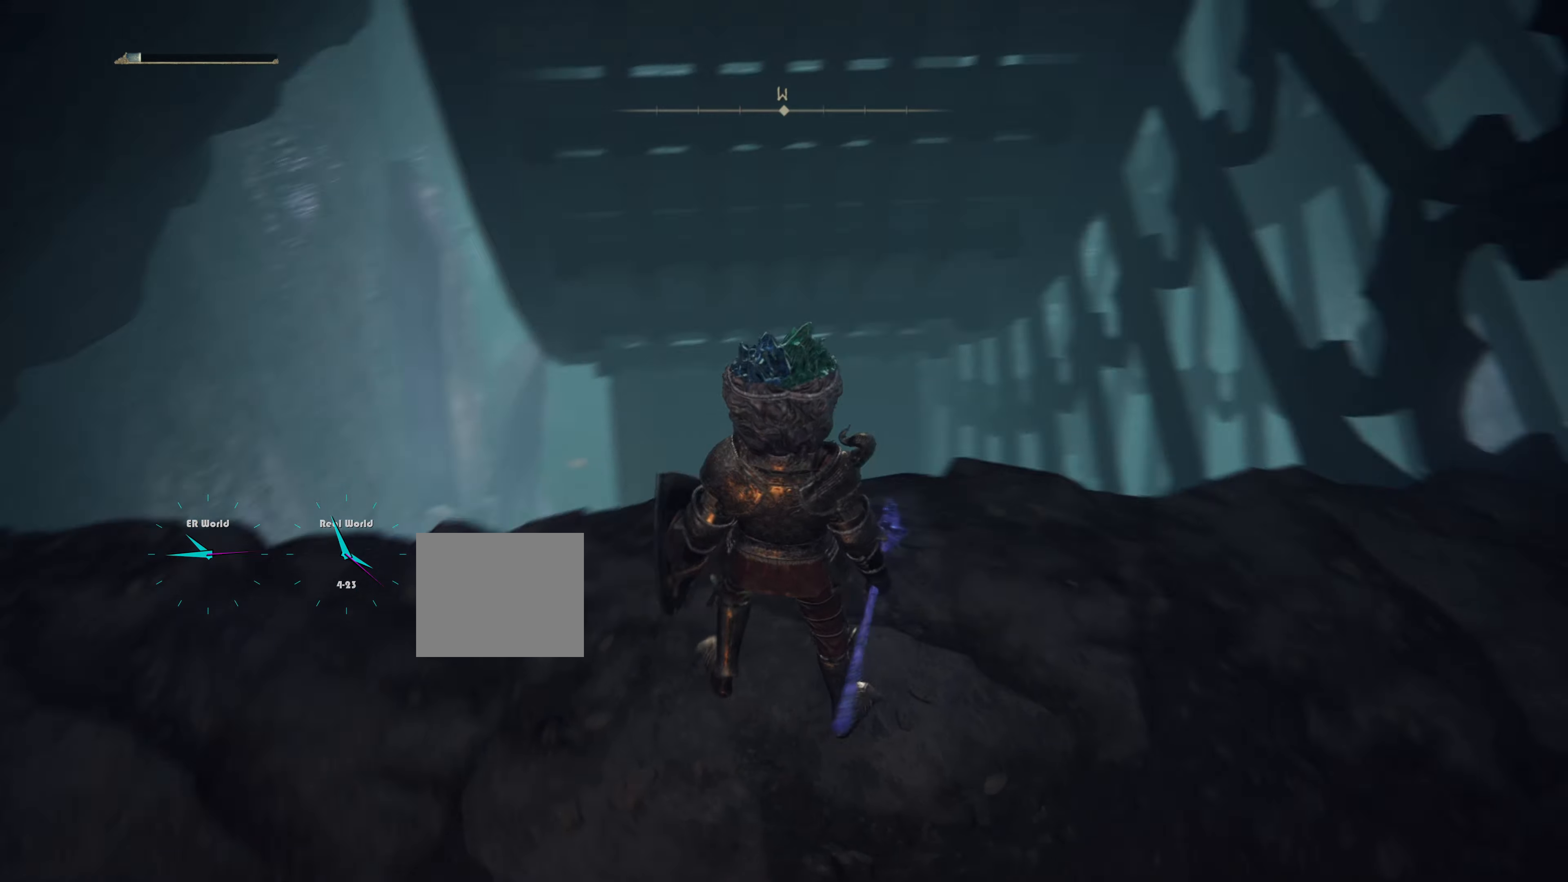
{"buttons": [], "left_stick": "center", "right_stick": "center", "events": [[50, "right_stick", "center"]]}
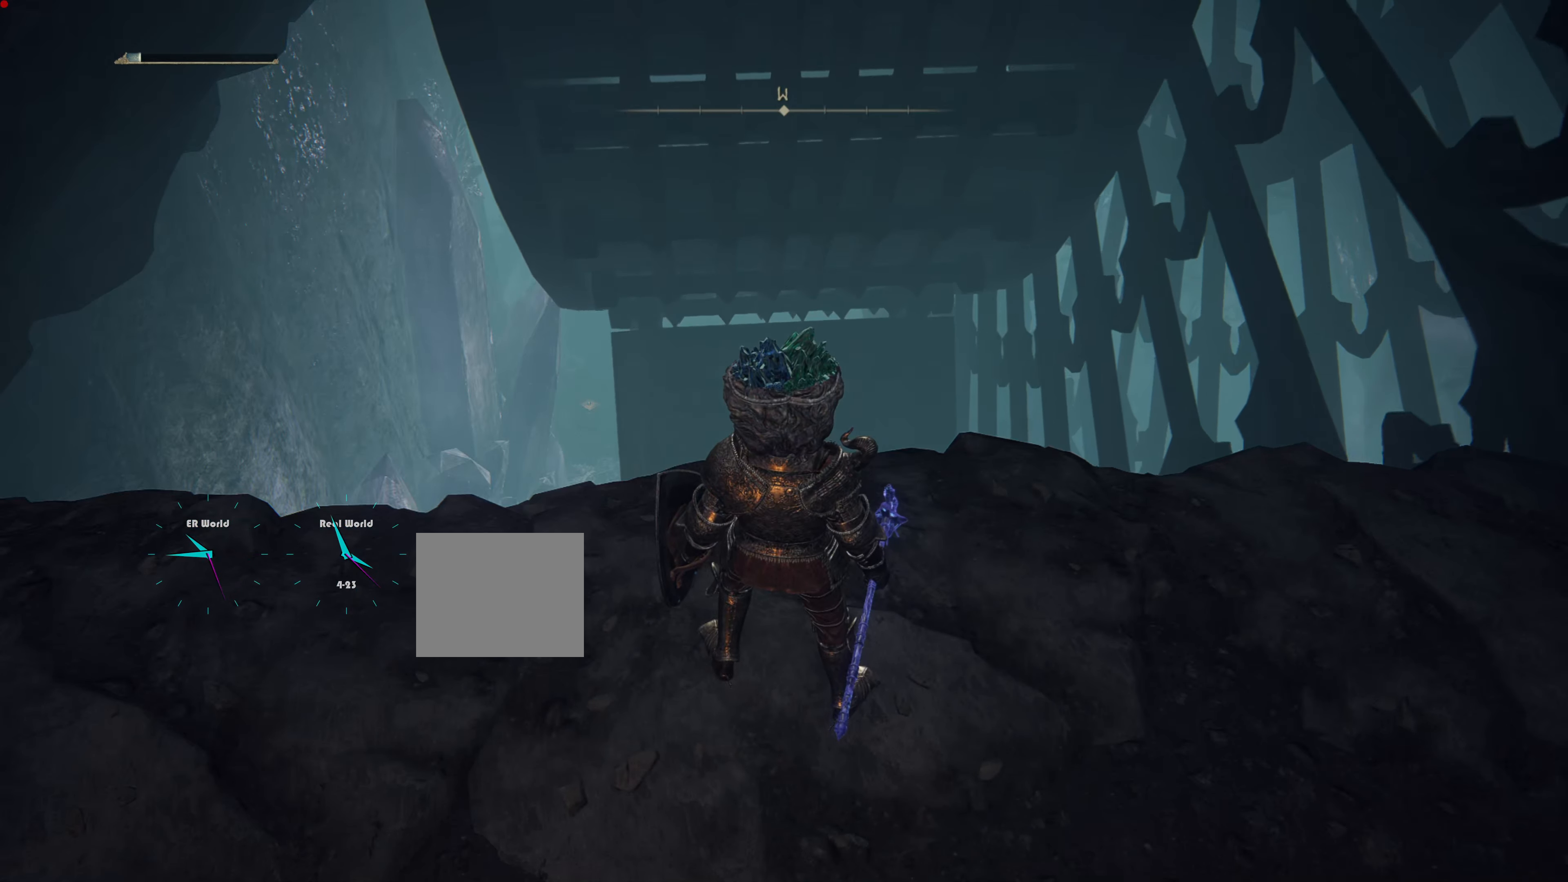
{"buttons": [], "left_stick": "up", "right_stick": "center", "events": [[434, "left_stick", "up"]]}
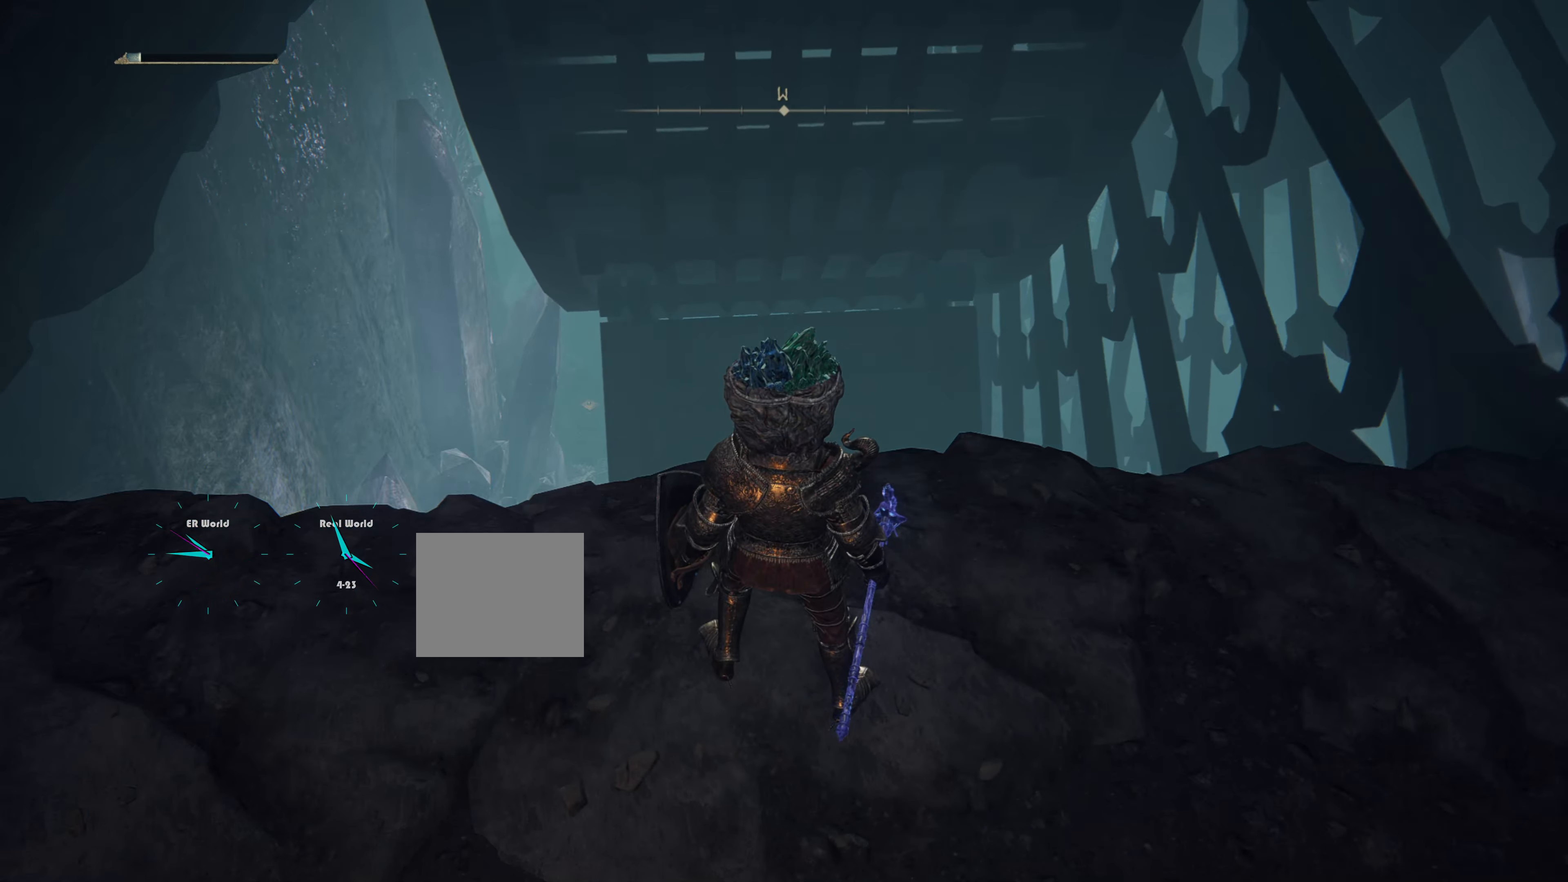
{"buttons": [], "left_stick": "up", "right_stick": "center", "events": [[167, "CROSS", "down"], [418, "CROSS", "up"]]}
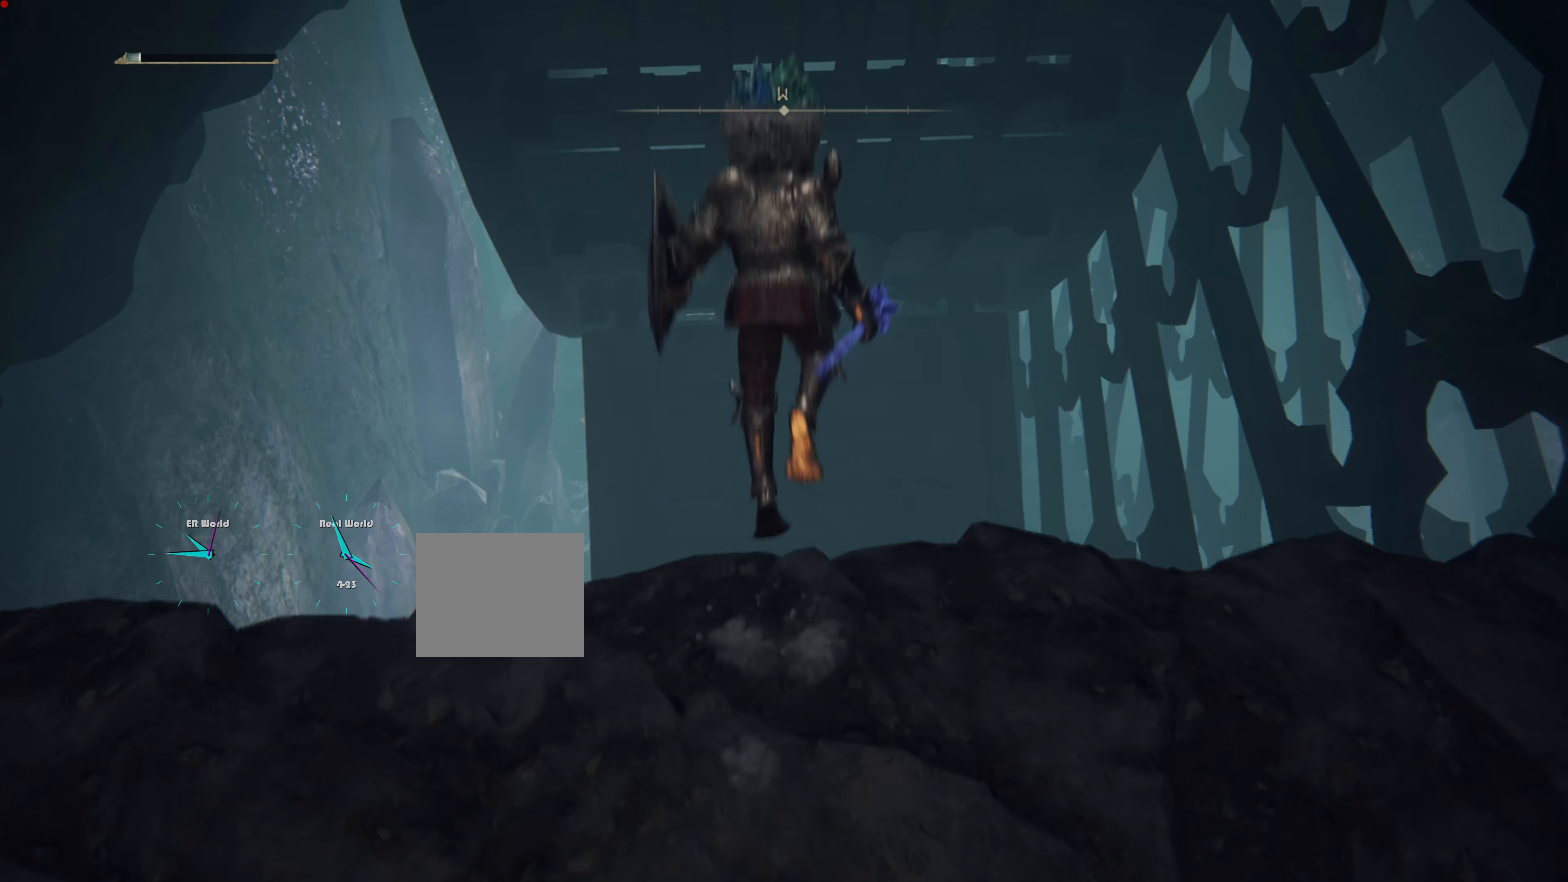
{"buttons": [], "left_stick": "up", "right_stick": "center", "events": []}
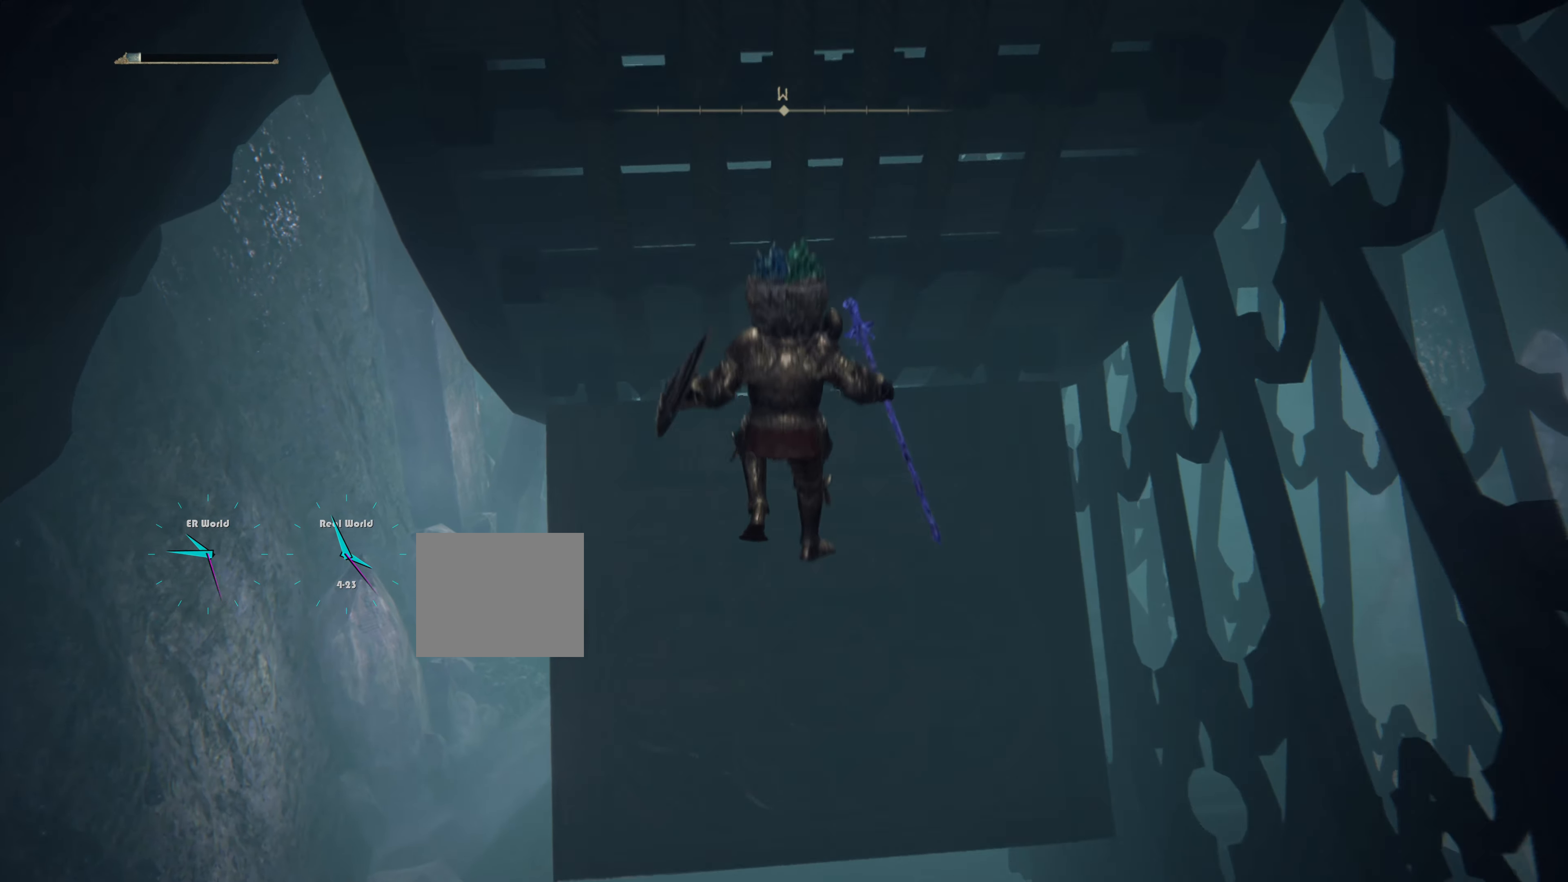
{"buttons": [], "left_stick": "up", "right_stick": "up-right", "events": [[384, "right_stick", "up-right"]]}
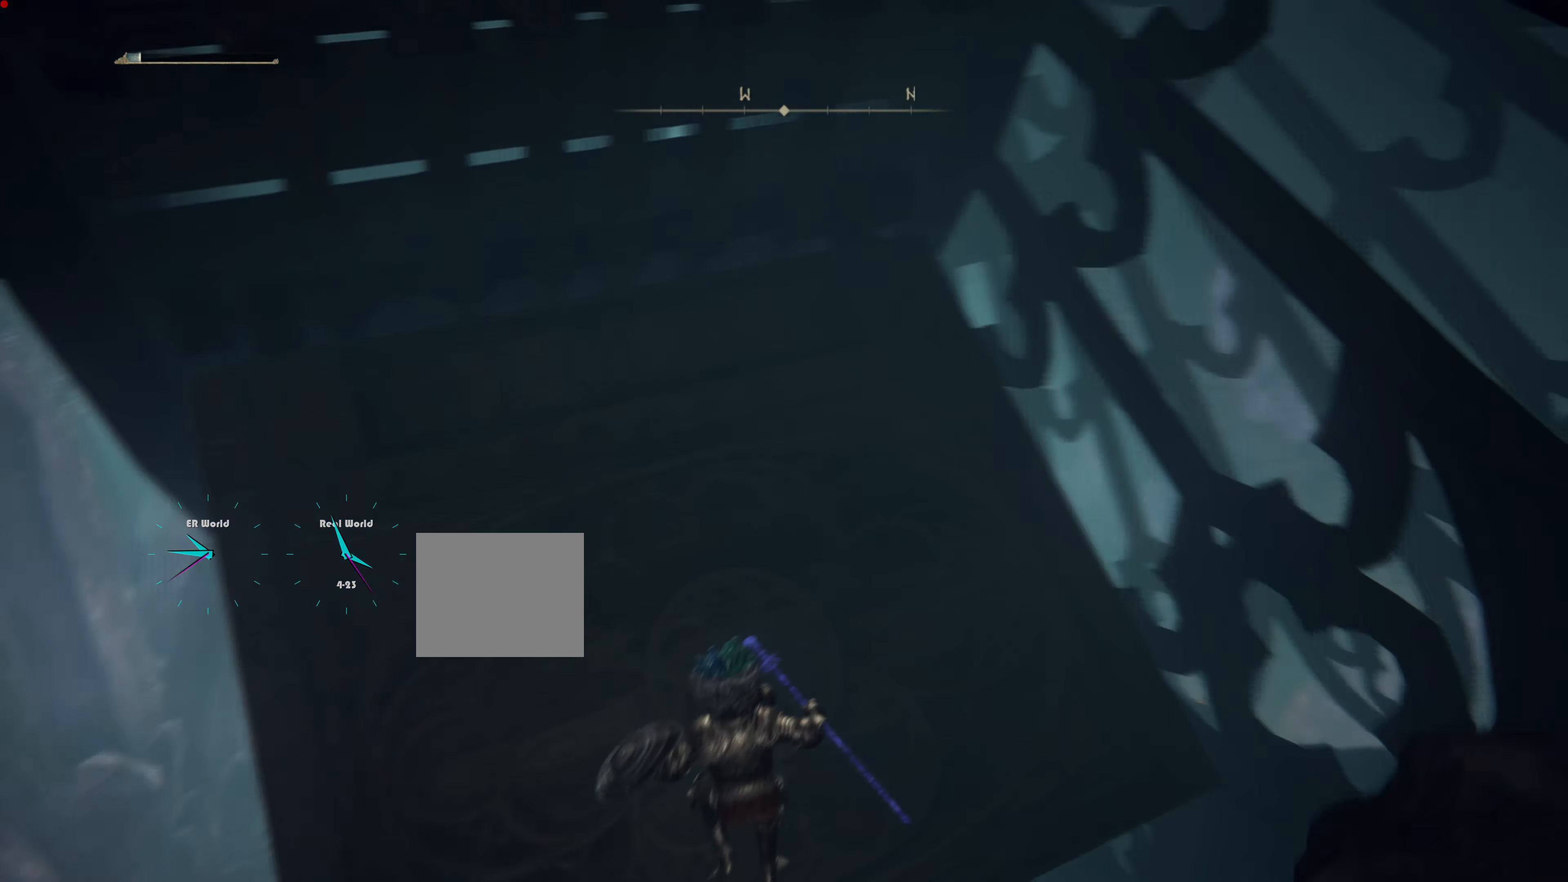
{"buttons": [], "left_stick": "up", "right_stick": "center", "events": [[183, "right_stick", "center"]]}
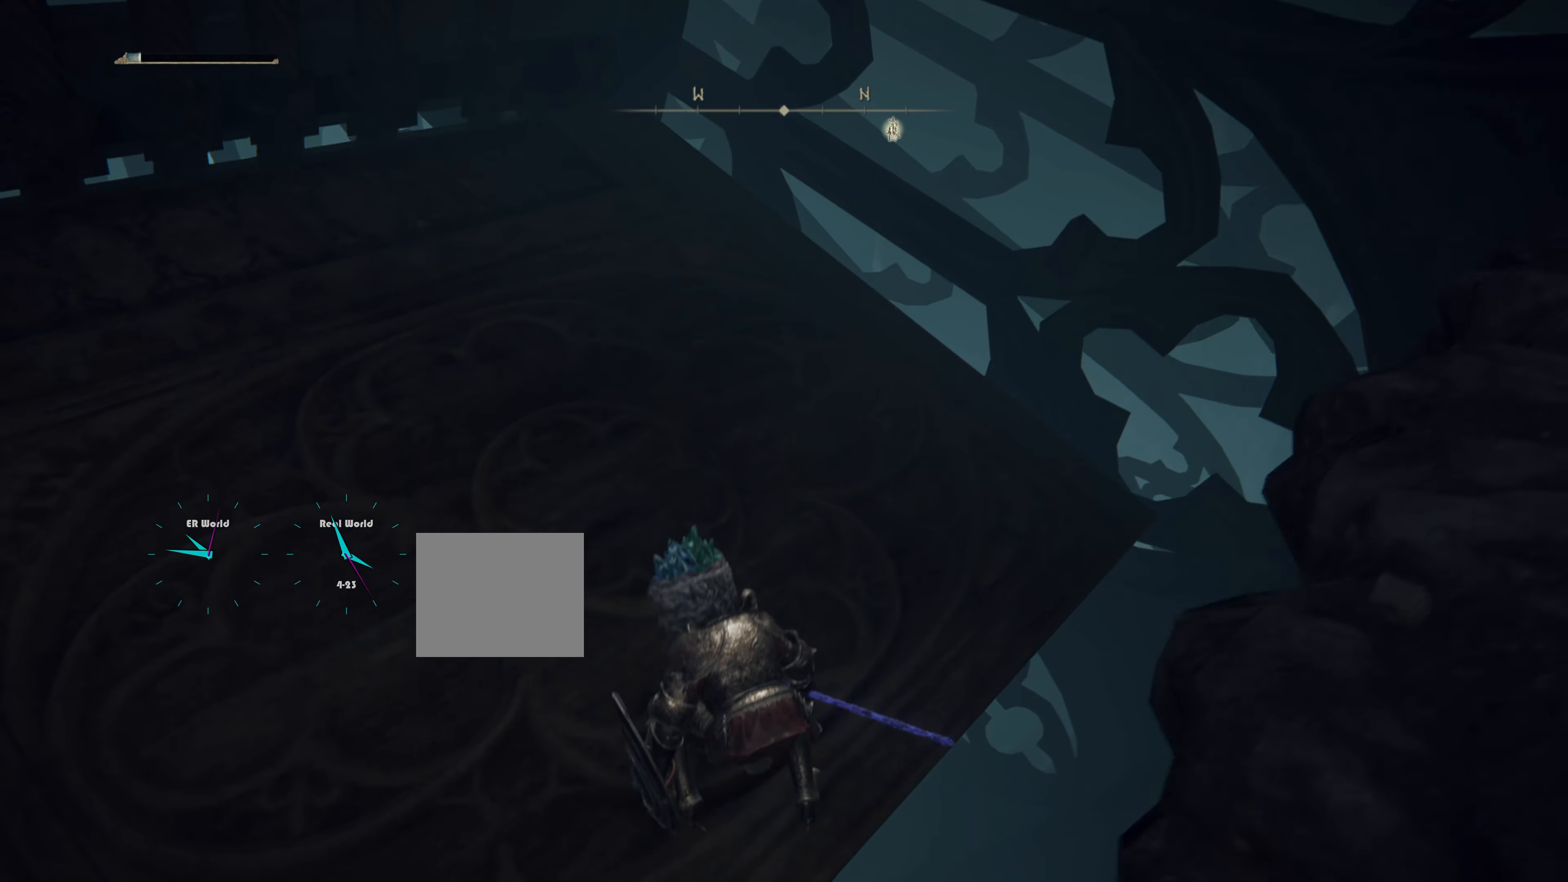
{"buttons": [], "left_stick": "up", "right_stick": "up-right", "events": [[251, "right_stick", "up-right"]]}
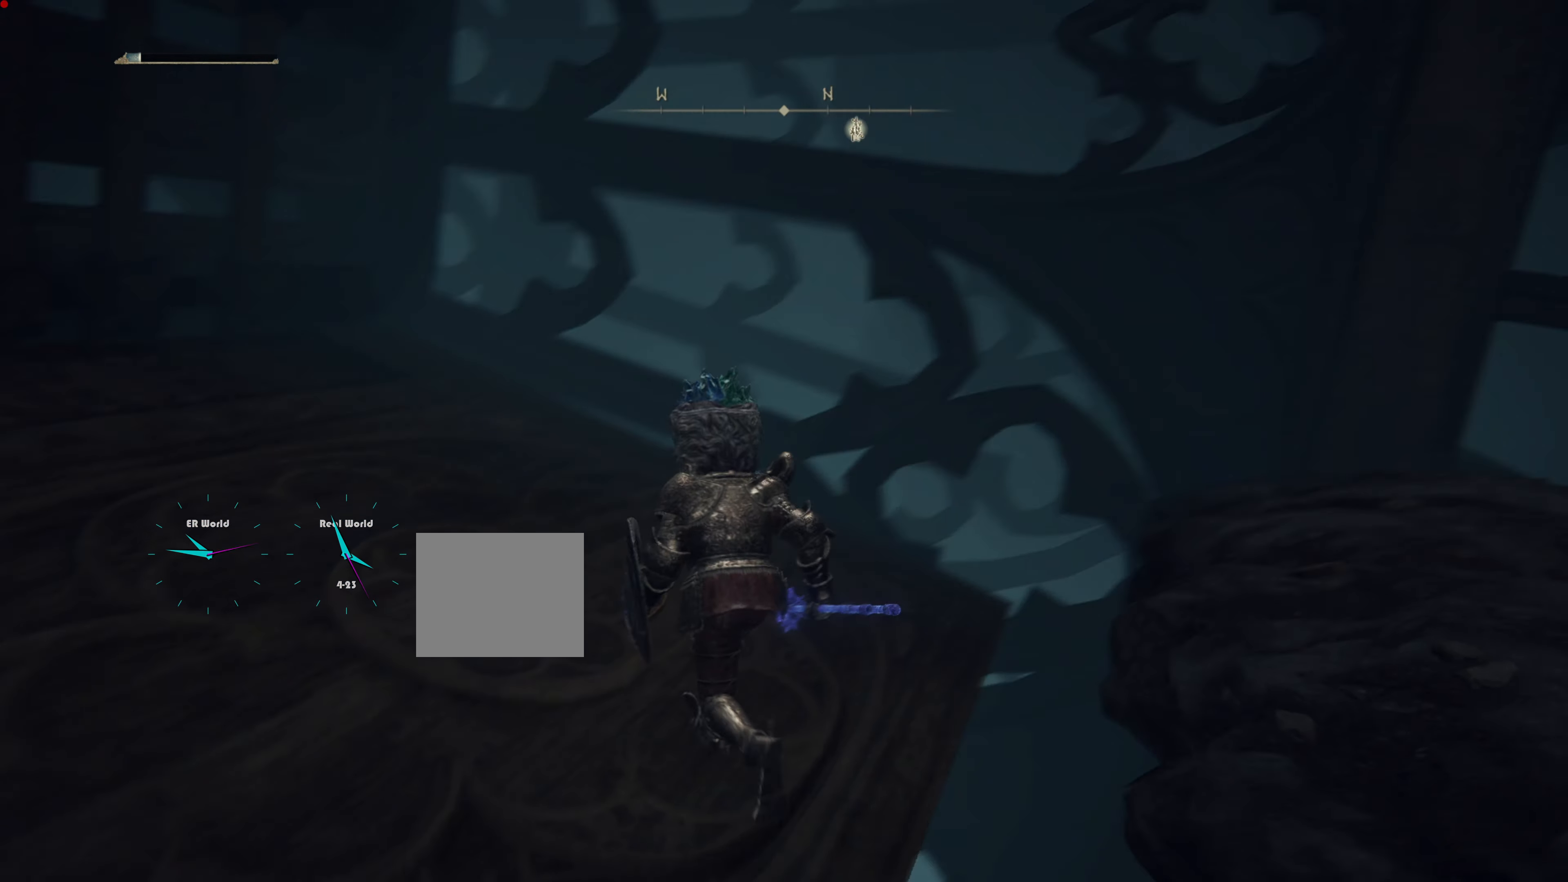
{"buttons": [], "left_stick": "center", "right_stick": "right", "events": [[67, "right_stick", "center"], [250, "left_stick", "up-left"], [300, "right_stick", "right"], [350, "left_stick", "center"]]}
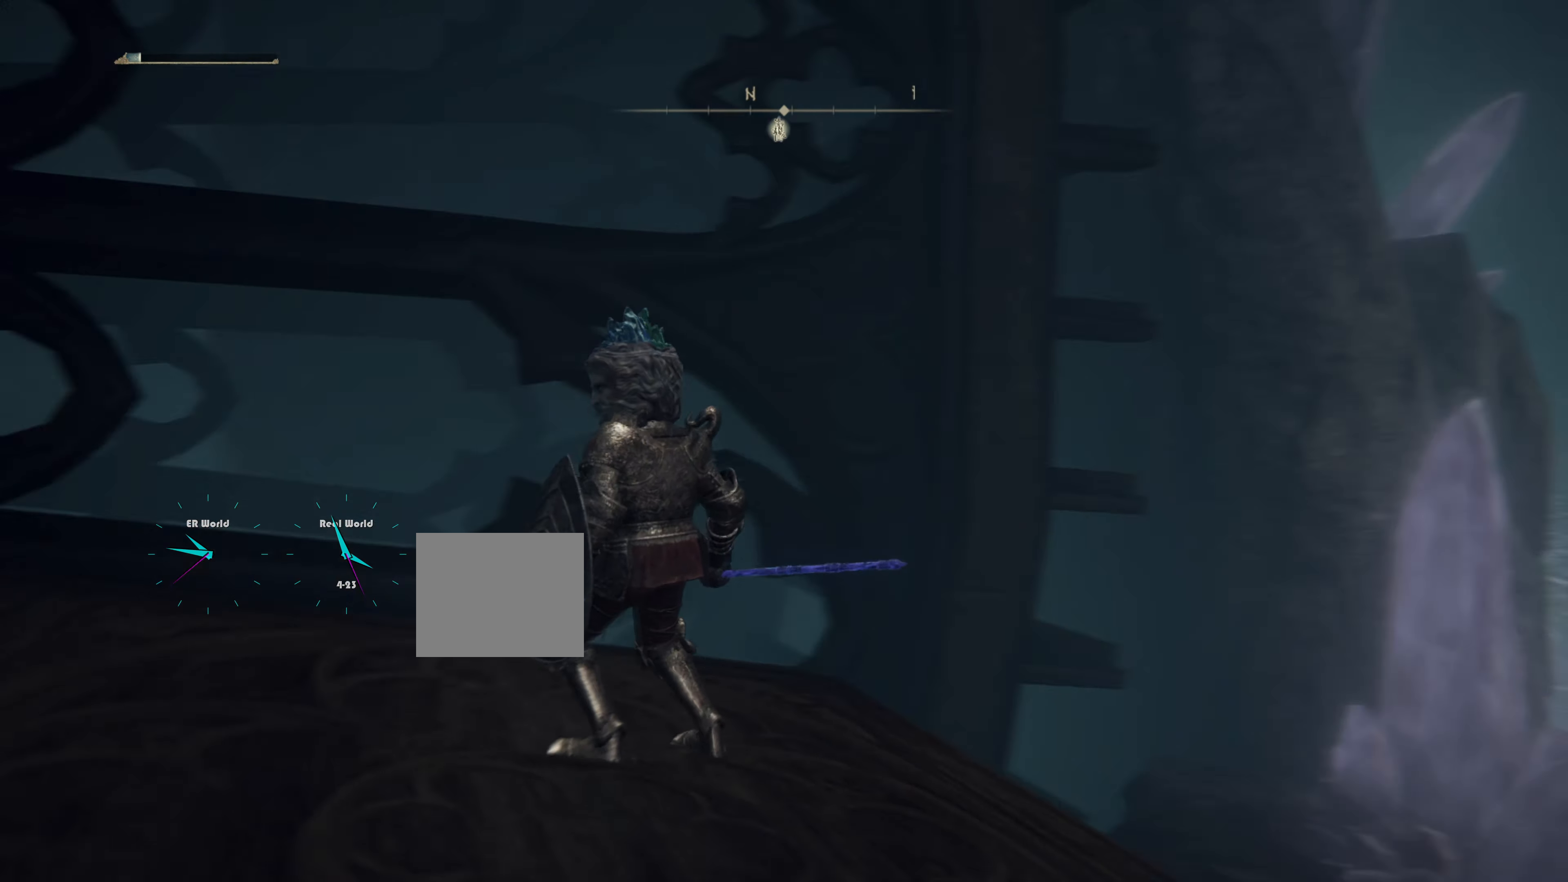
{"buttons": [], "left_stick": "center", "right_stick": "down-right", "events": [[284, "right_stick", "center"], [484, "right_stick", "down-right"]]}
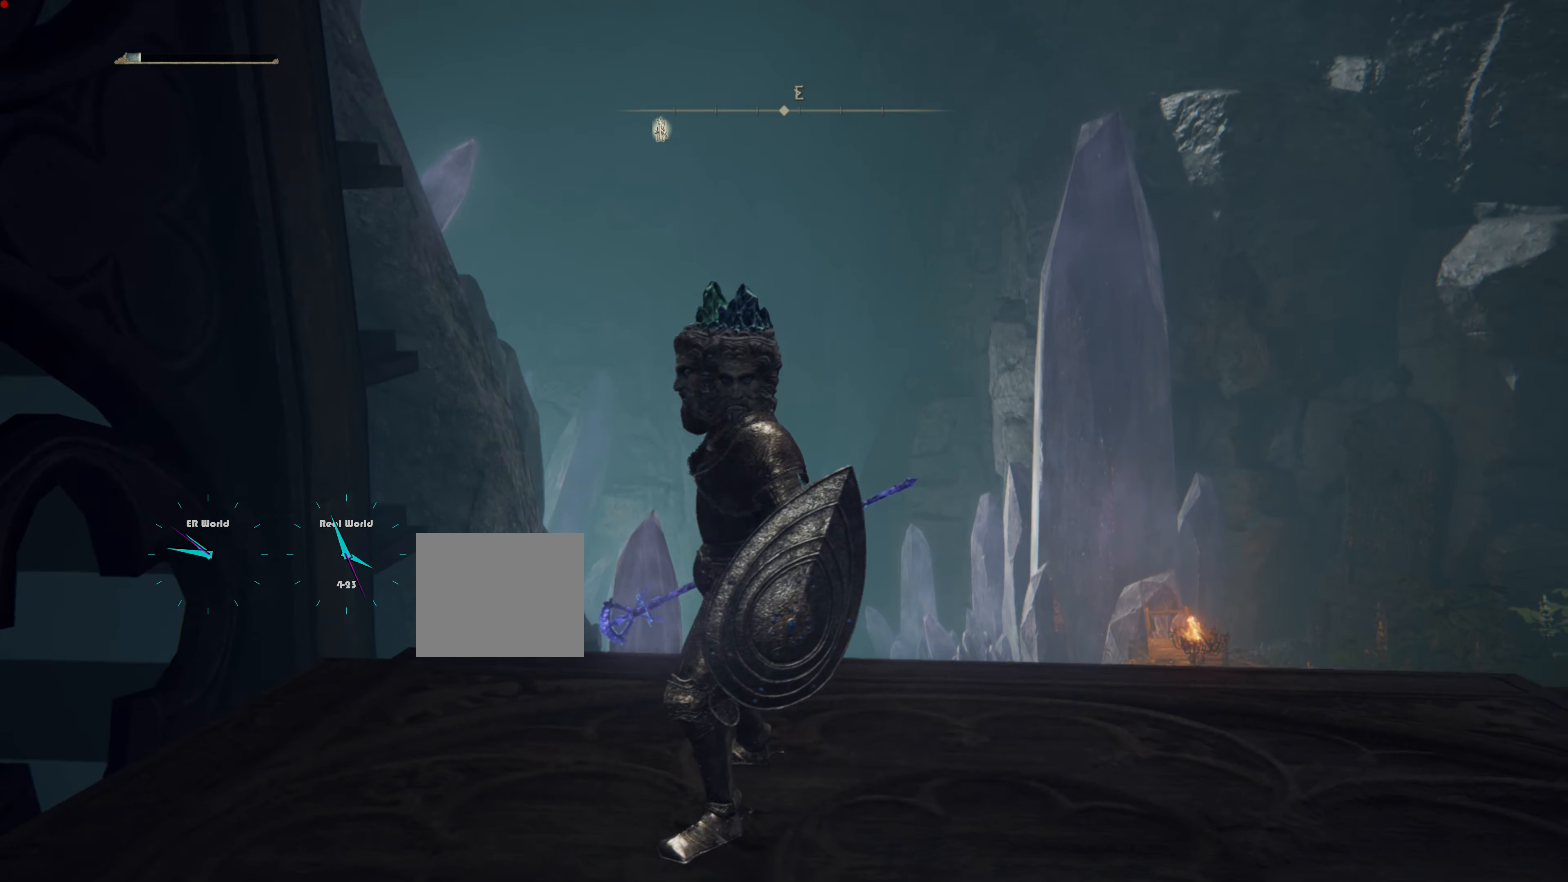
{"buttons": [], "left_stick": "center", "right_stick": "center", "events": [[400, "right_stick", "center"]]}
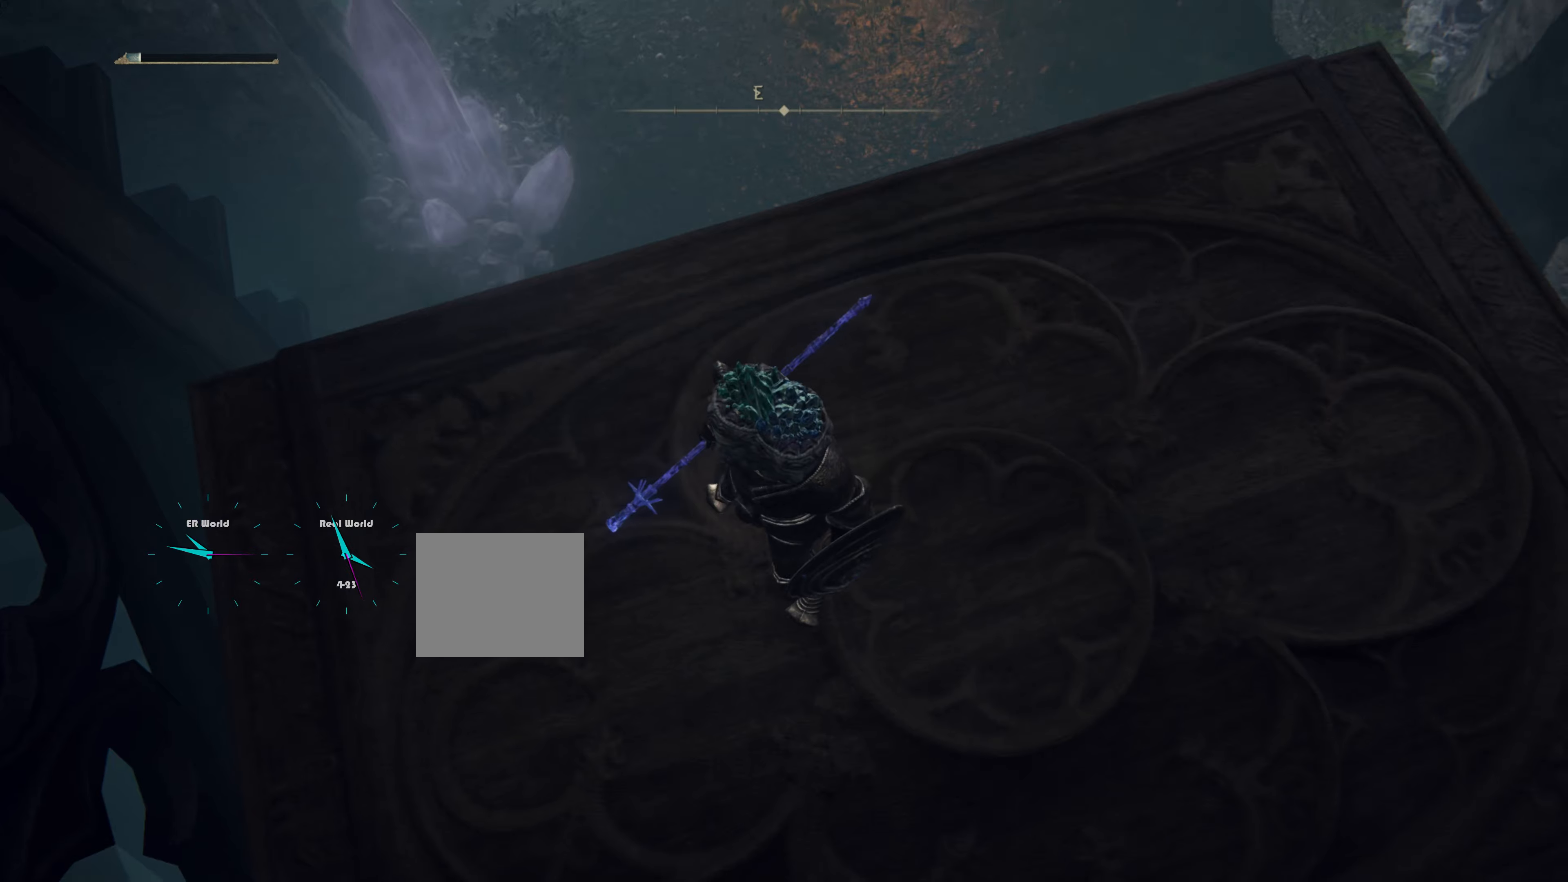
{"buttons": [], "left_stick": "center", "right_stick": "center", "events": [[150, "left_stick", "up"], [250, "right_stick", "up-right"], [367, "left_stick", "center"], [400, "right_stick", "center"]]}
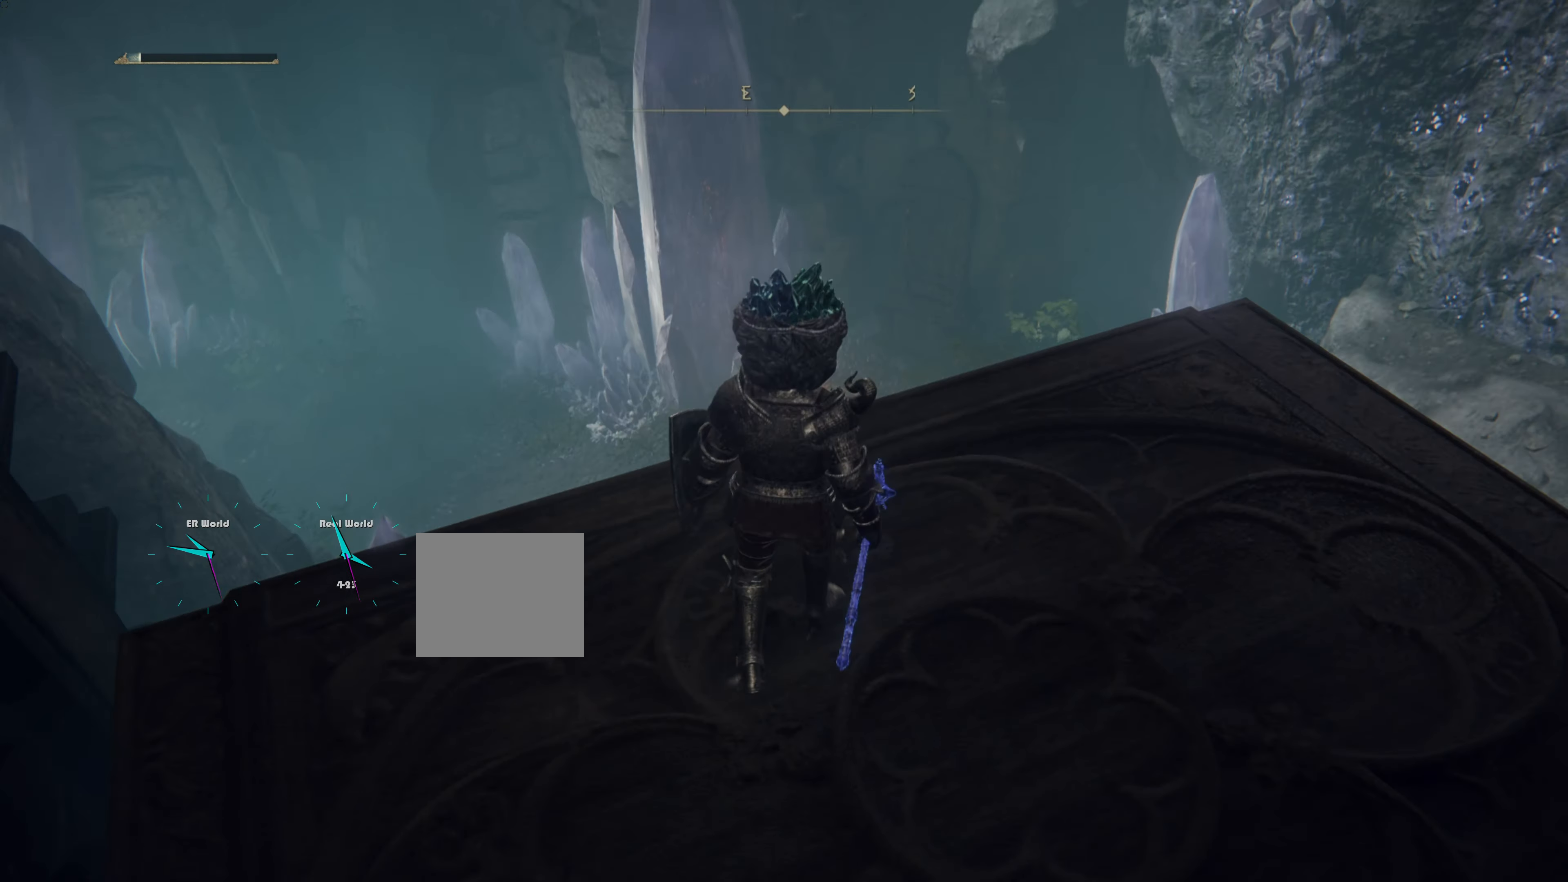
{"buttons": [], "left_stick": "center", "right_stick": "center", "events": [[34, "right_stick", "right"], [234, "right_stick", "center"]]}
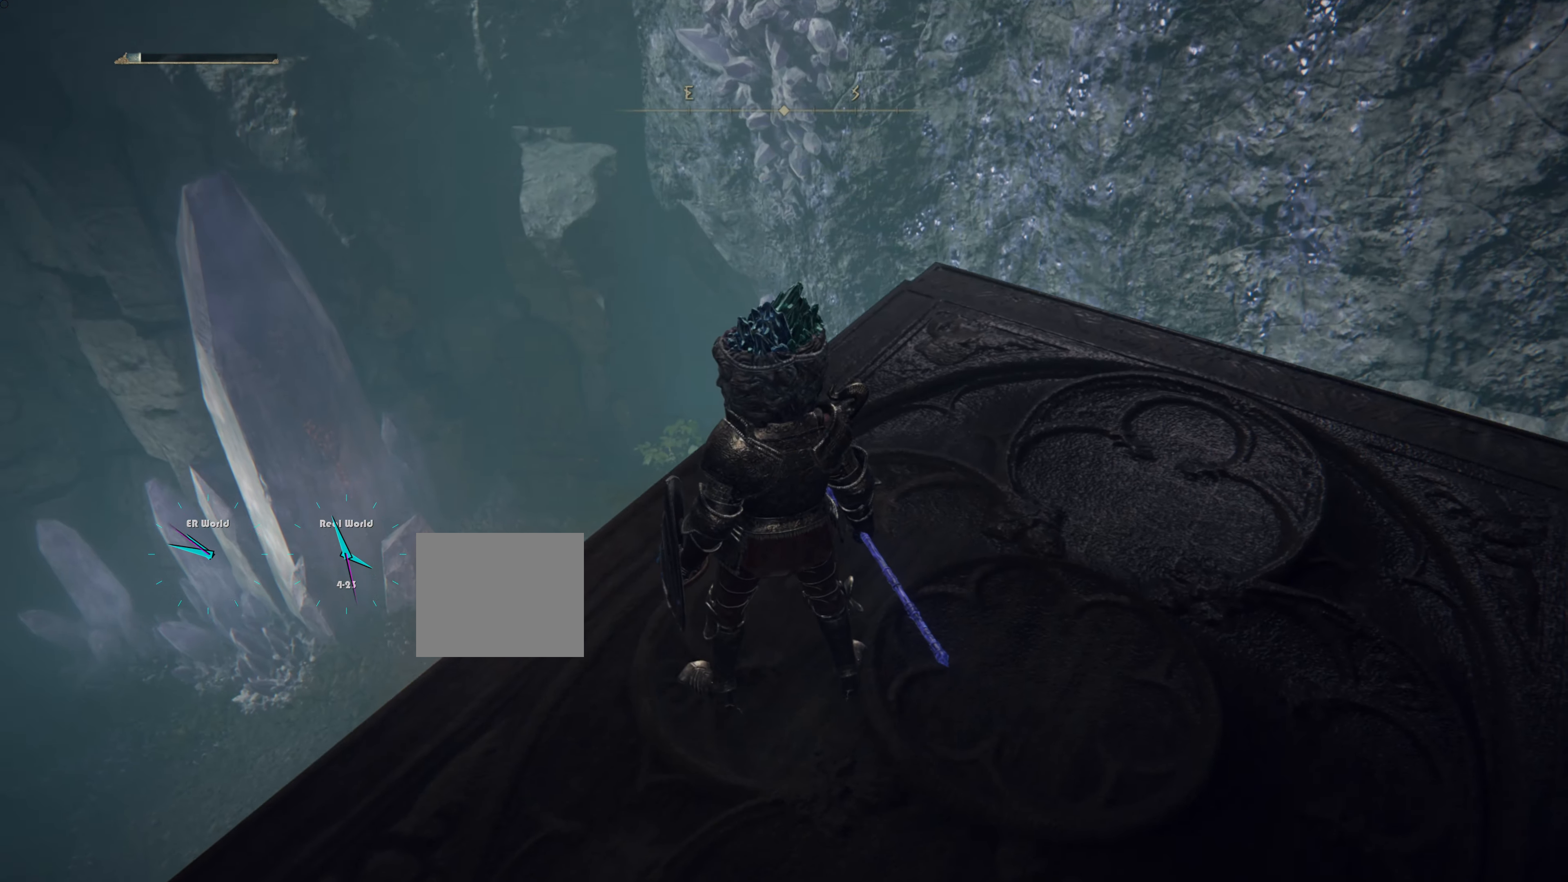
{"buttons": [], "left_stick": "up", "right_stick": "center", "events": [[133, "right_stick", "down-right"], [283, "left_stick", "up-right"], [417, "left_stick", "up"], [417, "right_stick", "center"]]}
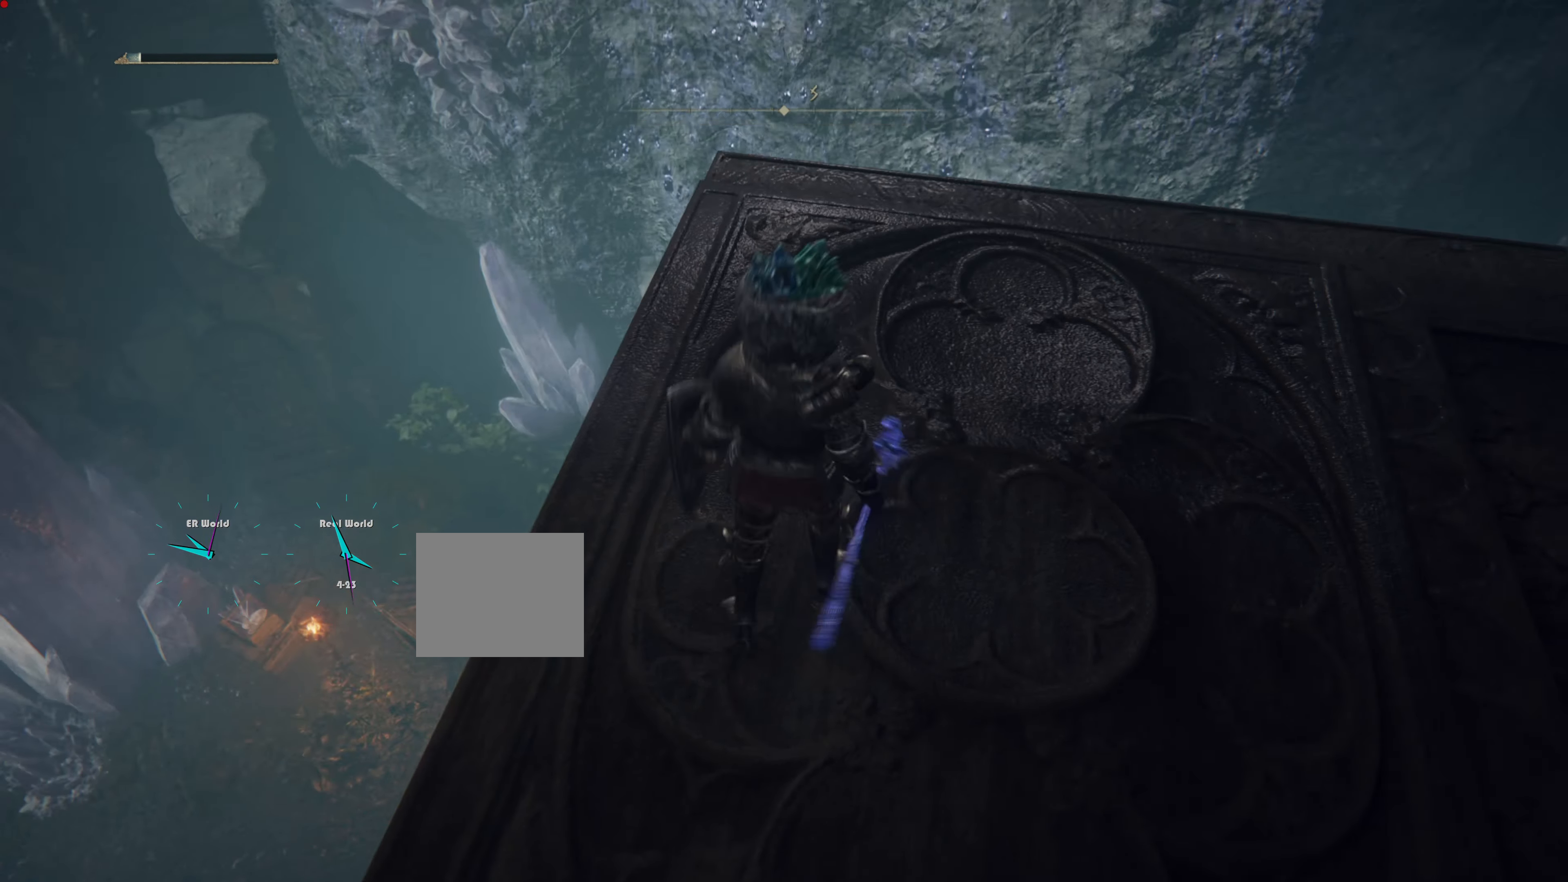
{"buttons": [], "left_stick": "center", "right_stick": "center", "events": [[67, "right_stick", "up-right"], [284, "left_stick", "center"], [284, "right_stick", "center"]]}
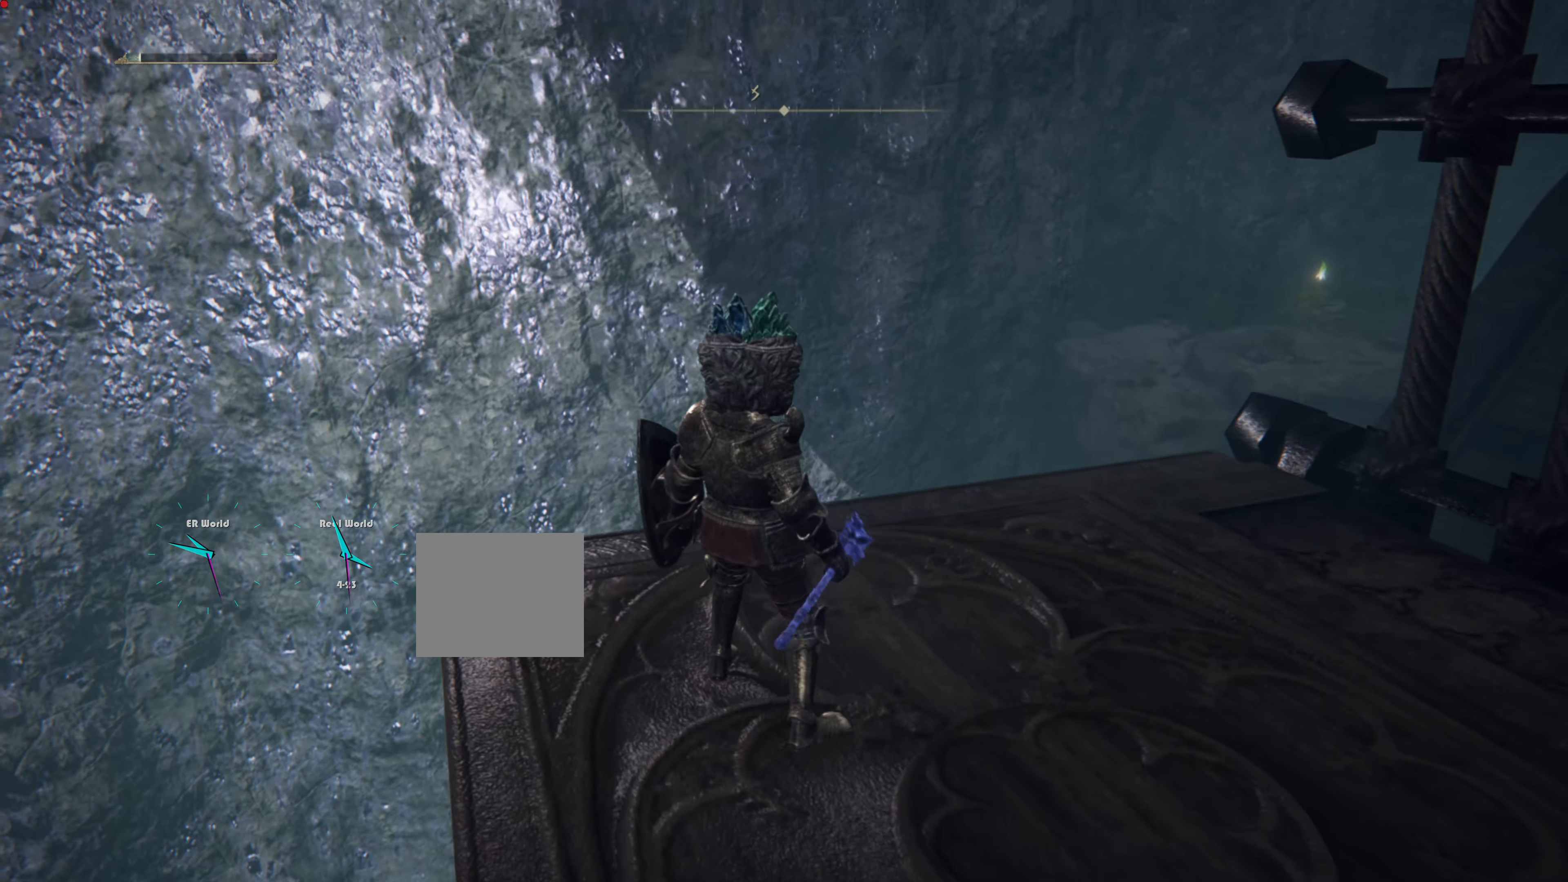
{"buttons": [], "left_stick": "center", "right_stick": "down", "events": [[66, "right_stick", "up-right"], [167, "right_stick", "right"], [317, "right_stick", "center"], [500, "right_stick", "down"]]}
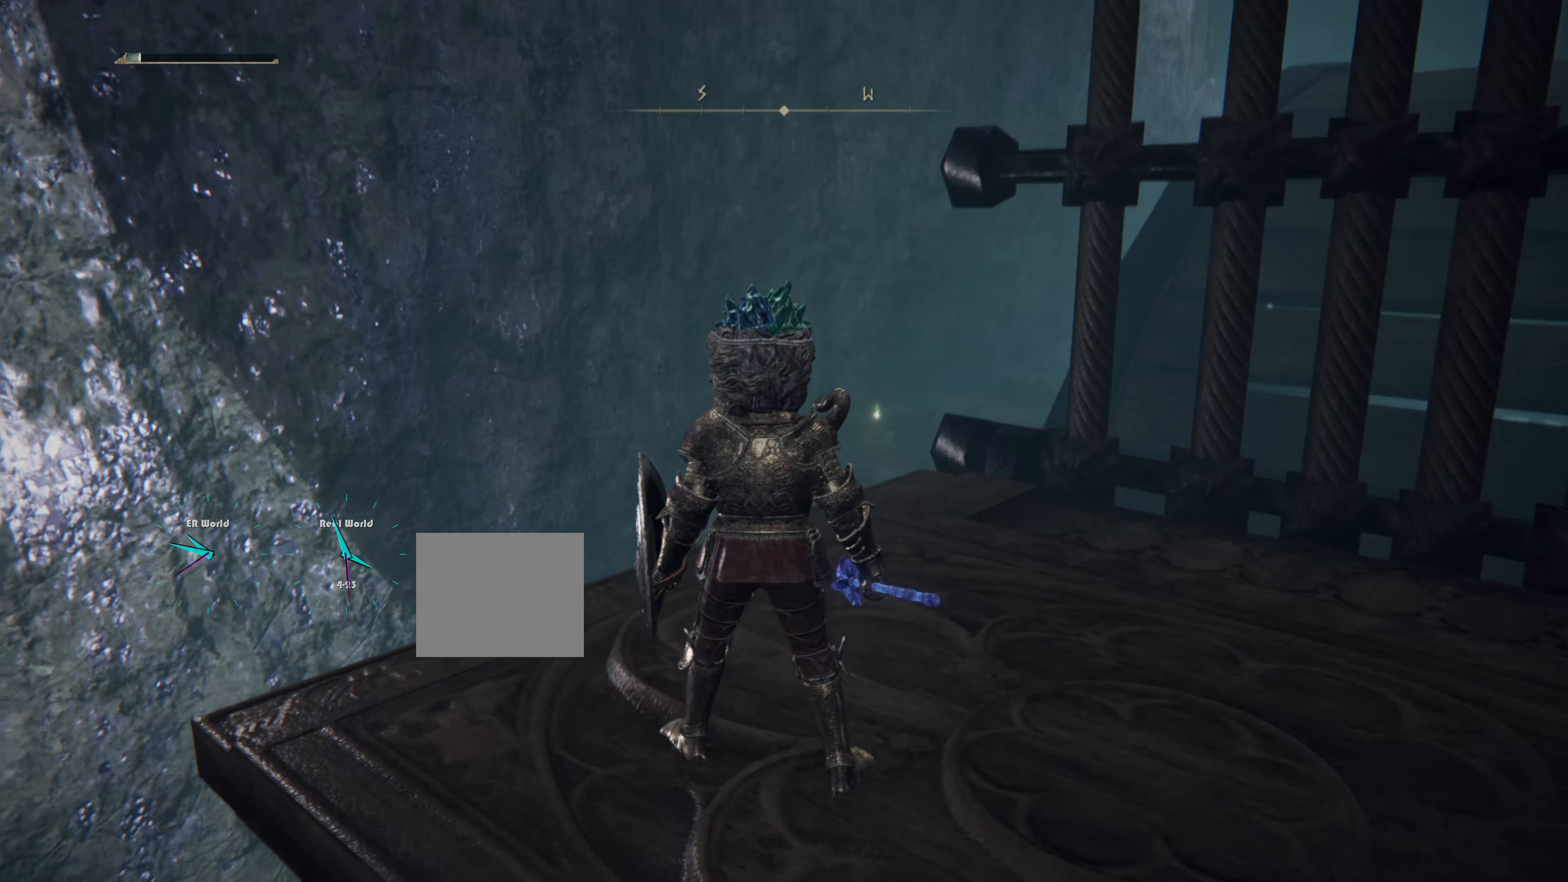
{"buttons": [], "left_stick": "up", "right_stick": "center", "events": [[100, "left_stick", "up"], [217, "right_stick", "center"]]}
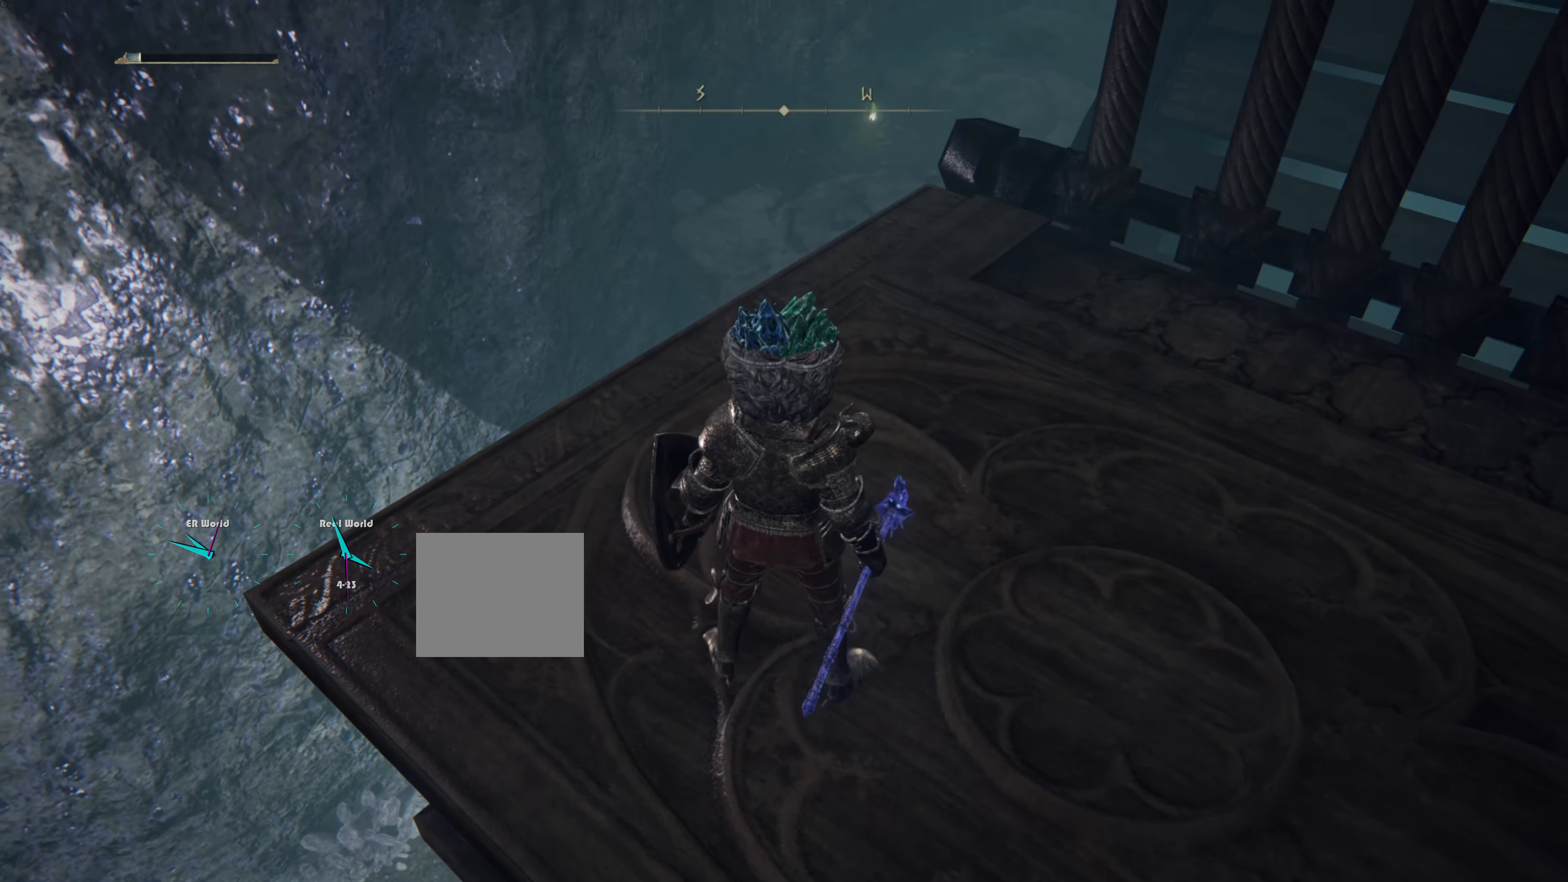
{"buttons": [], "left_stick": "center", "right_stick": "center", "events": [[16, "left_stick", "up-right"], [100, "right_stick", "right"], [116, "left_stick", "up"], [283, "left_stick", "center"], [300, "right_stick", "center"]]}
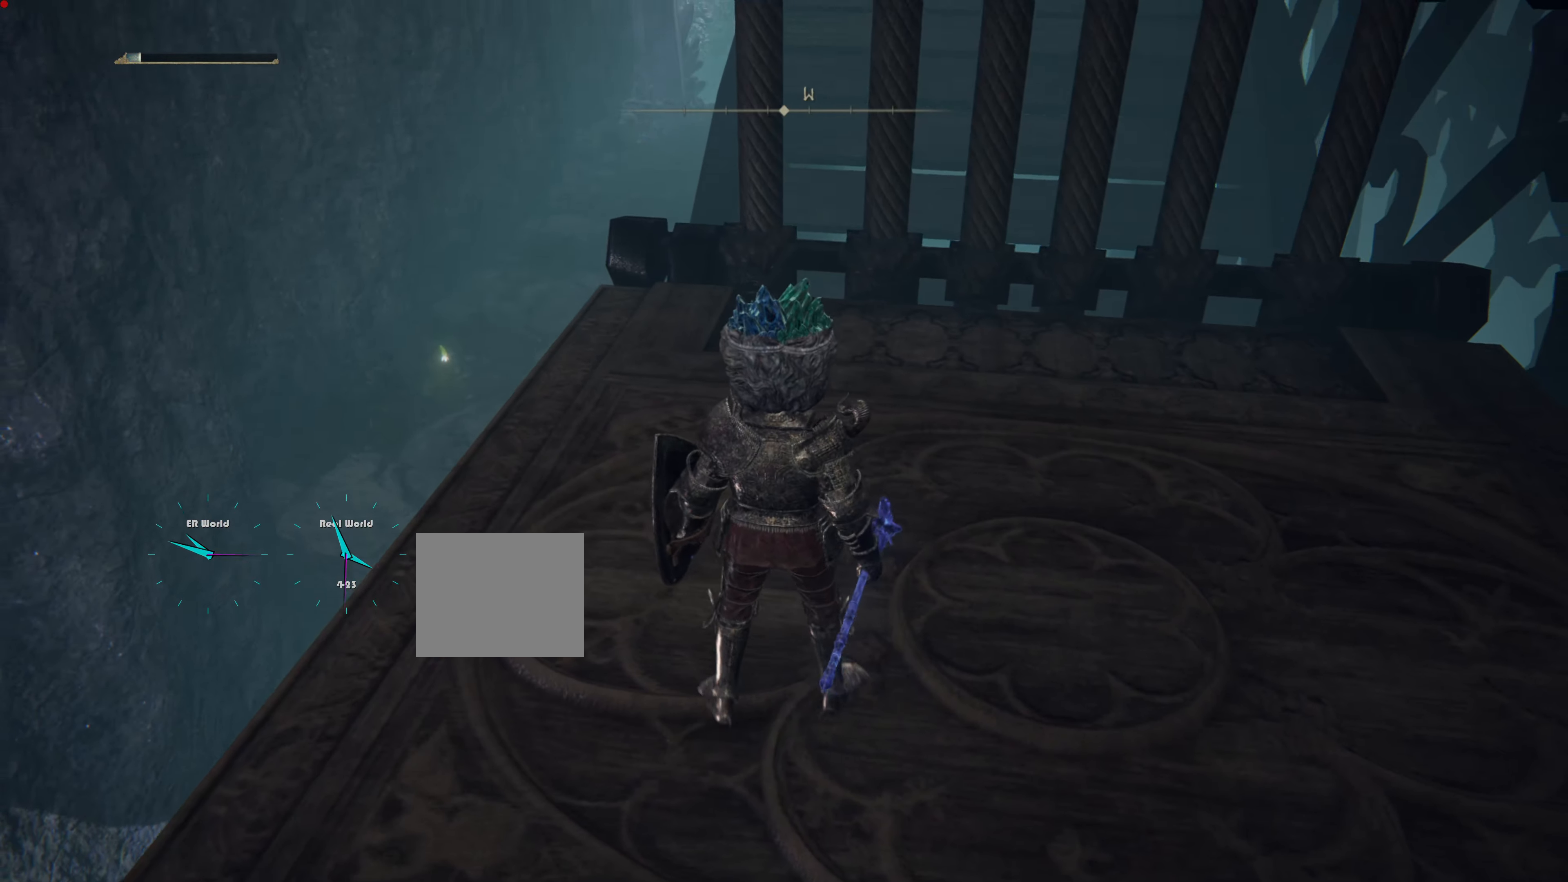
{"buttons": [], "left_stick": "up-left", "right_stick": "center", "events": [[401, "left_stick", "up-left"]]}
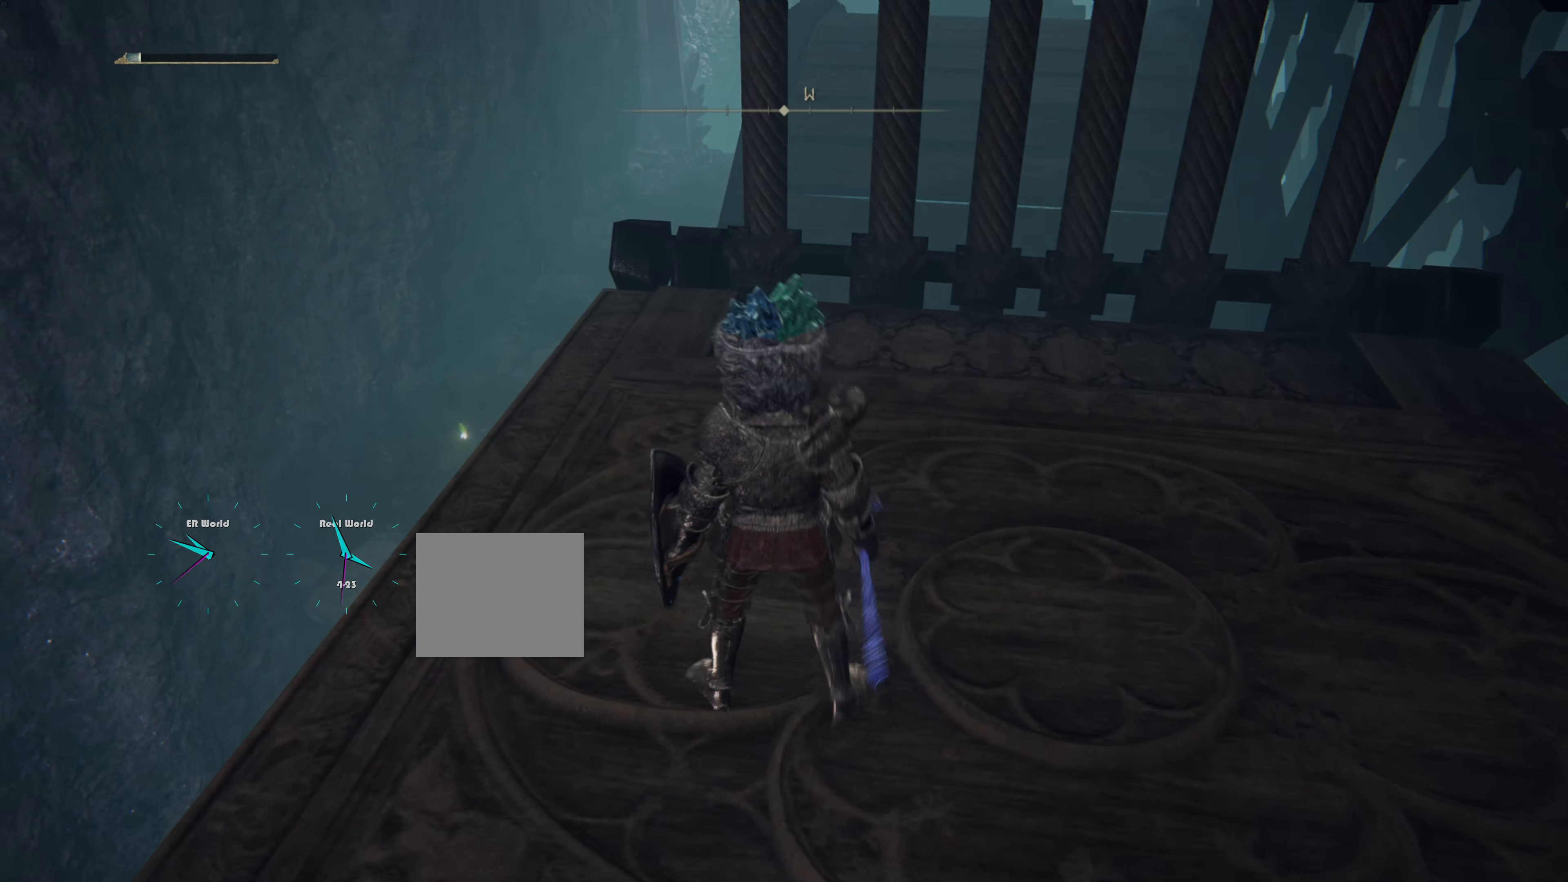
{"buttons": [], "left_stick": "center", "right_stick": "center", "events": [[100, "right_stick", "down-right"], [200, "right_stick", "down"], [250, "left_stick", "center"], [317, "right_stick", "center"]]}
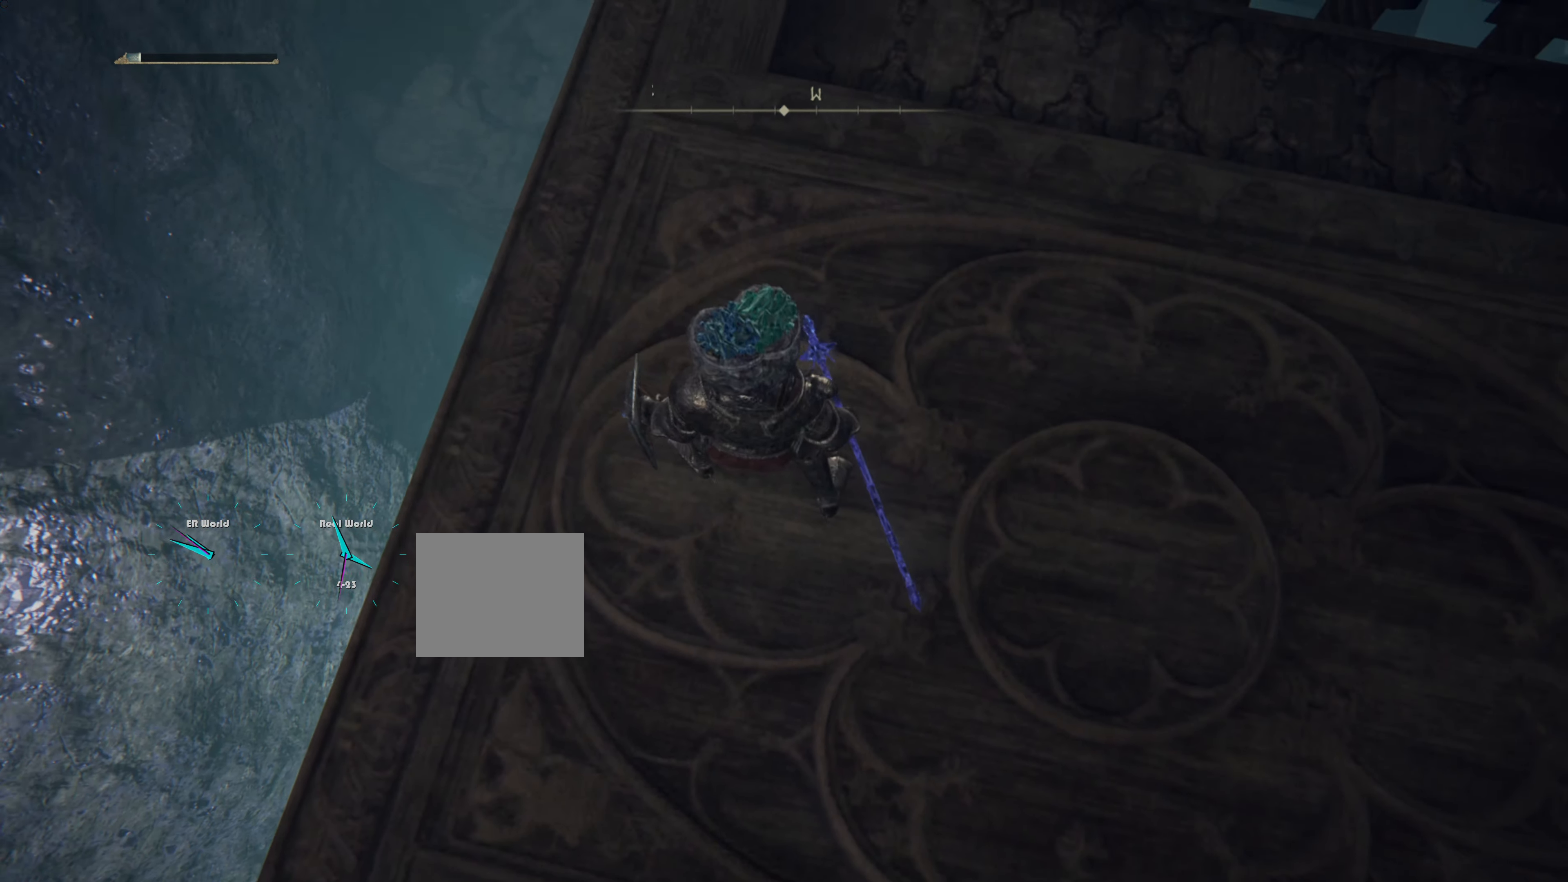
{"buttons": [], "left_stick": "center", "right_stick": "up", "events": [[284, "right_stick", "up"]]}
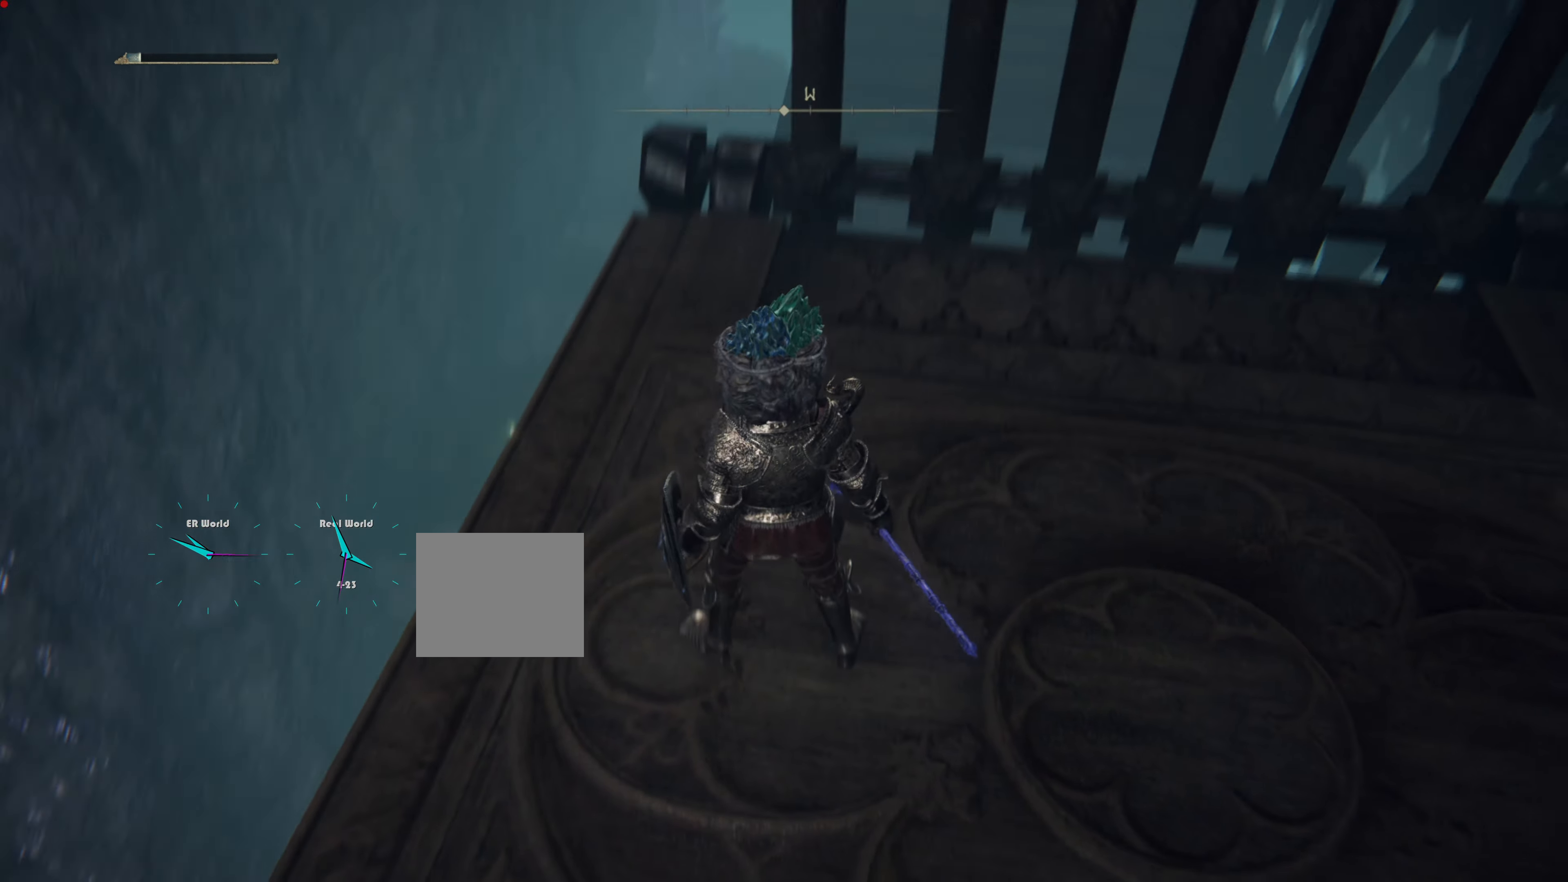
{"buttons": [], "left_stick": "center", "right_stick": "center", "events": [[67, "right_stick", "center"]]}
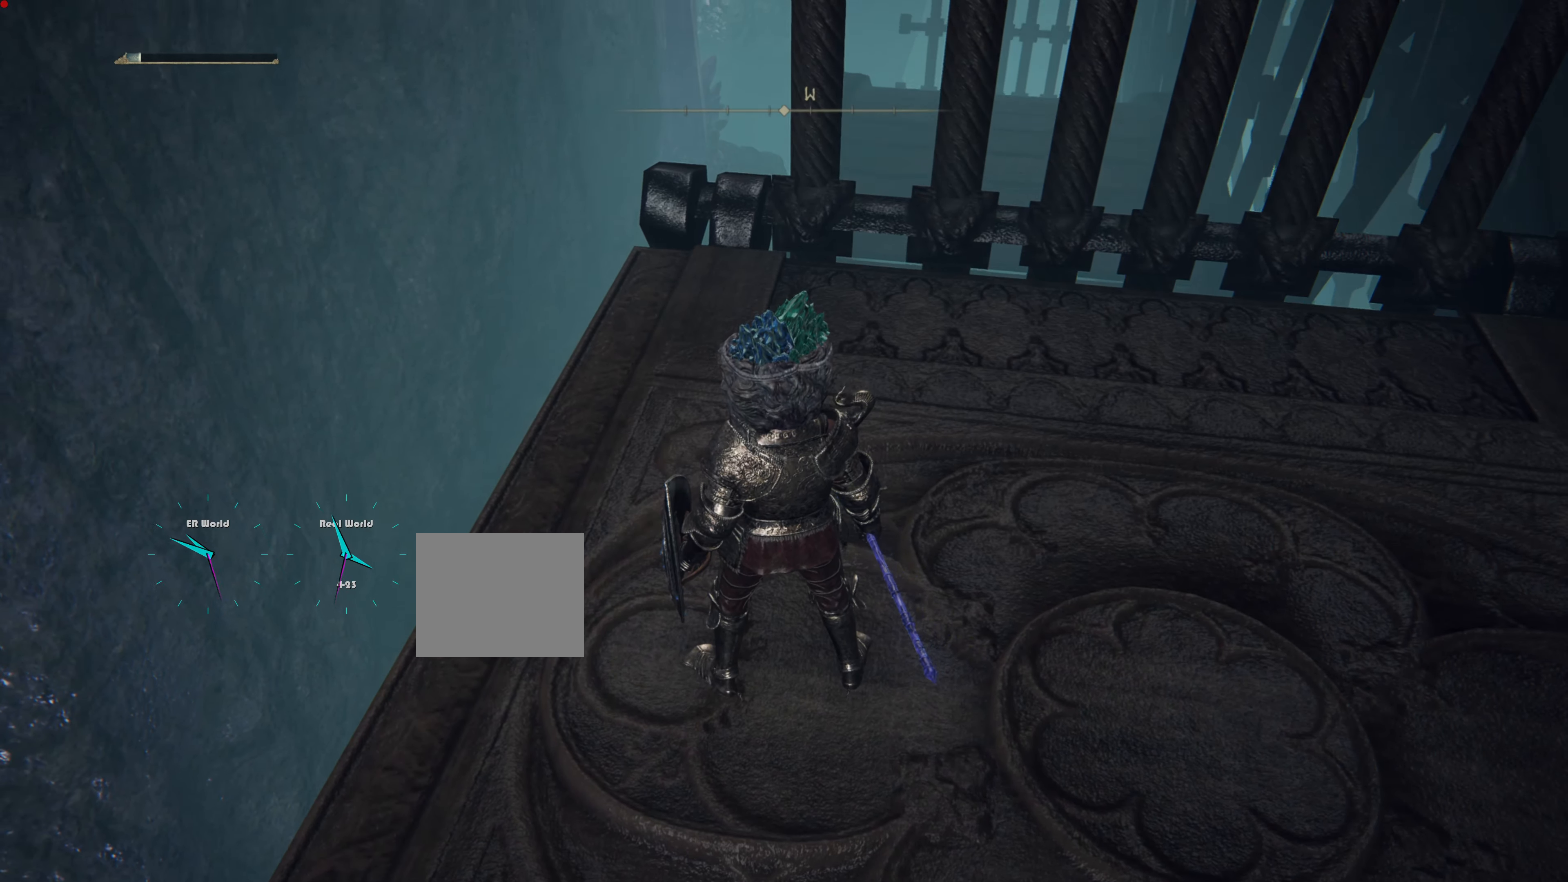
{"buttons": [], "left_stick": "center", "right_stick": "up", "events": [[468, "right_stick", "up"]]}
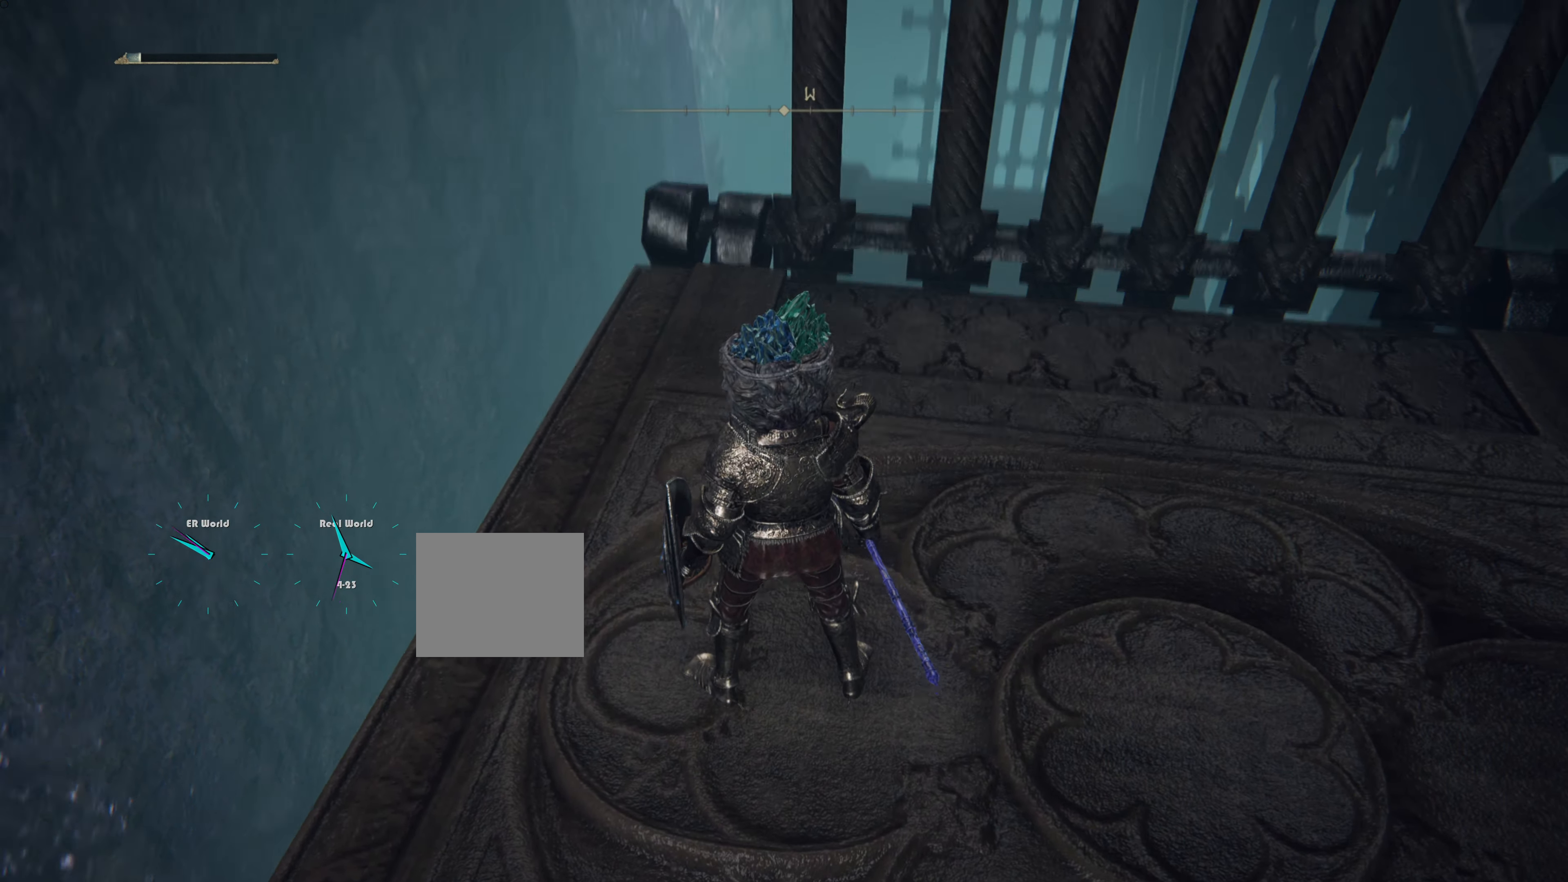
{"buttons": [], "left_stick": "center", "right_stick": "up", "events": [[133, "right_stick", "center"], [500, "right_stick", "up"]]}
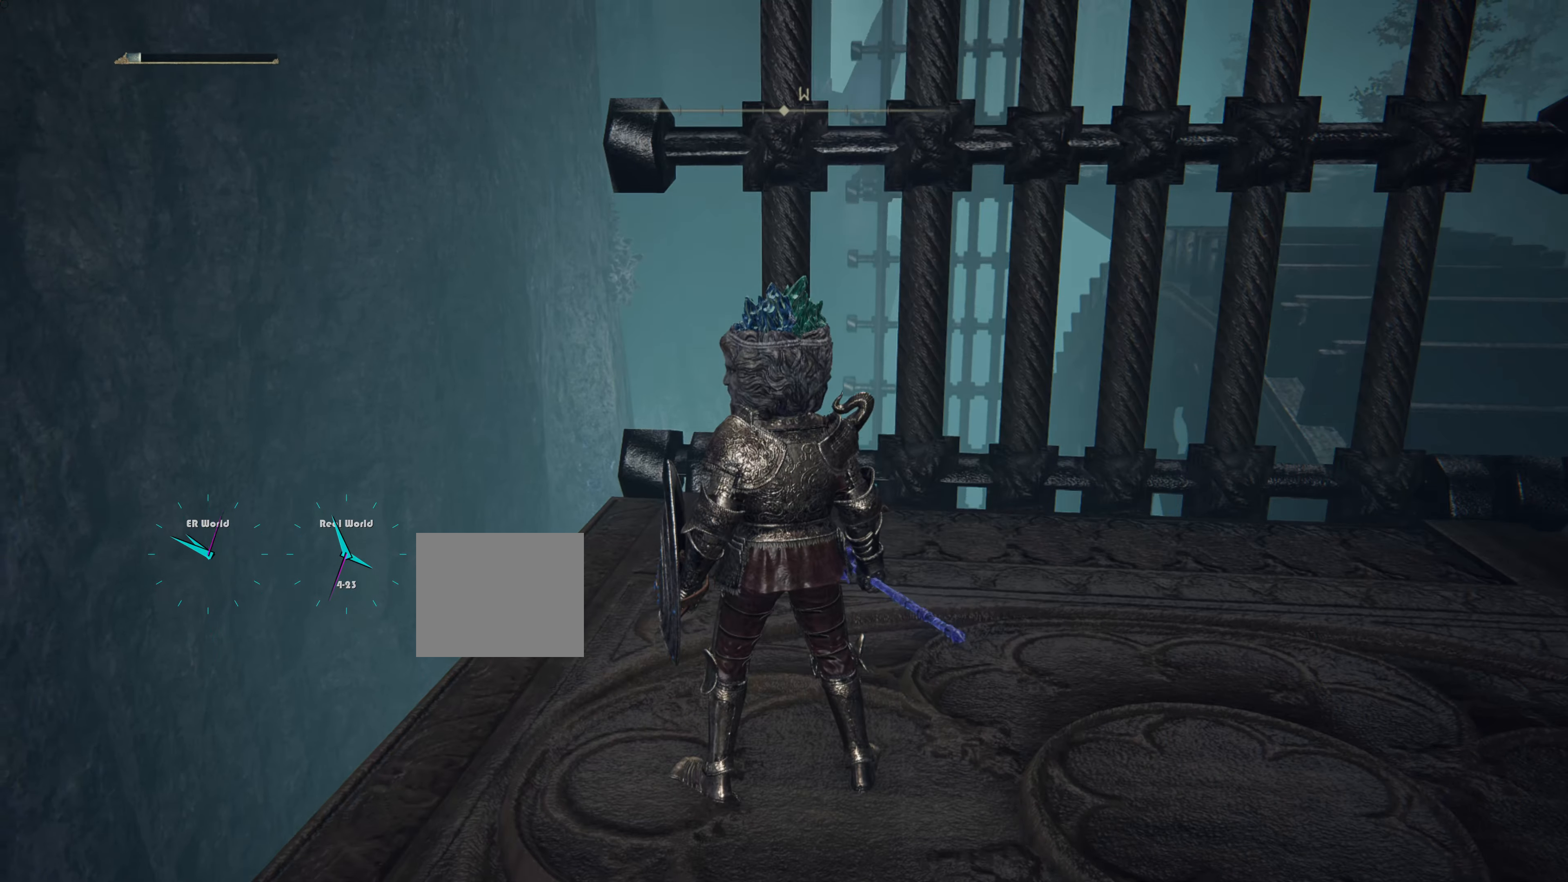
{"buttons": [], "left_stick": "center", "right_stick": "center", "events": [[201, "right_stick", "center"]]}
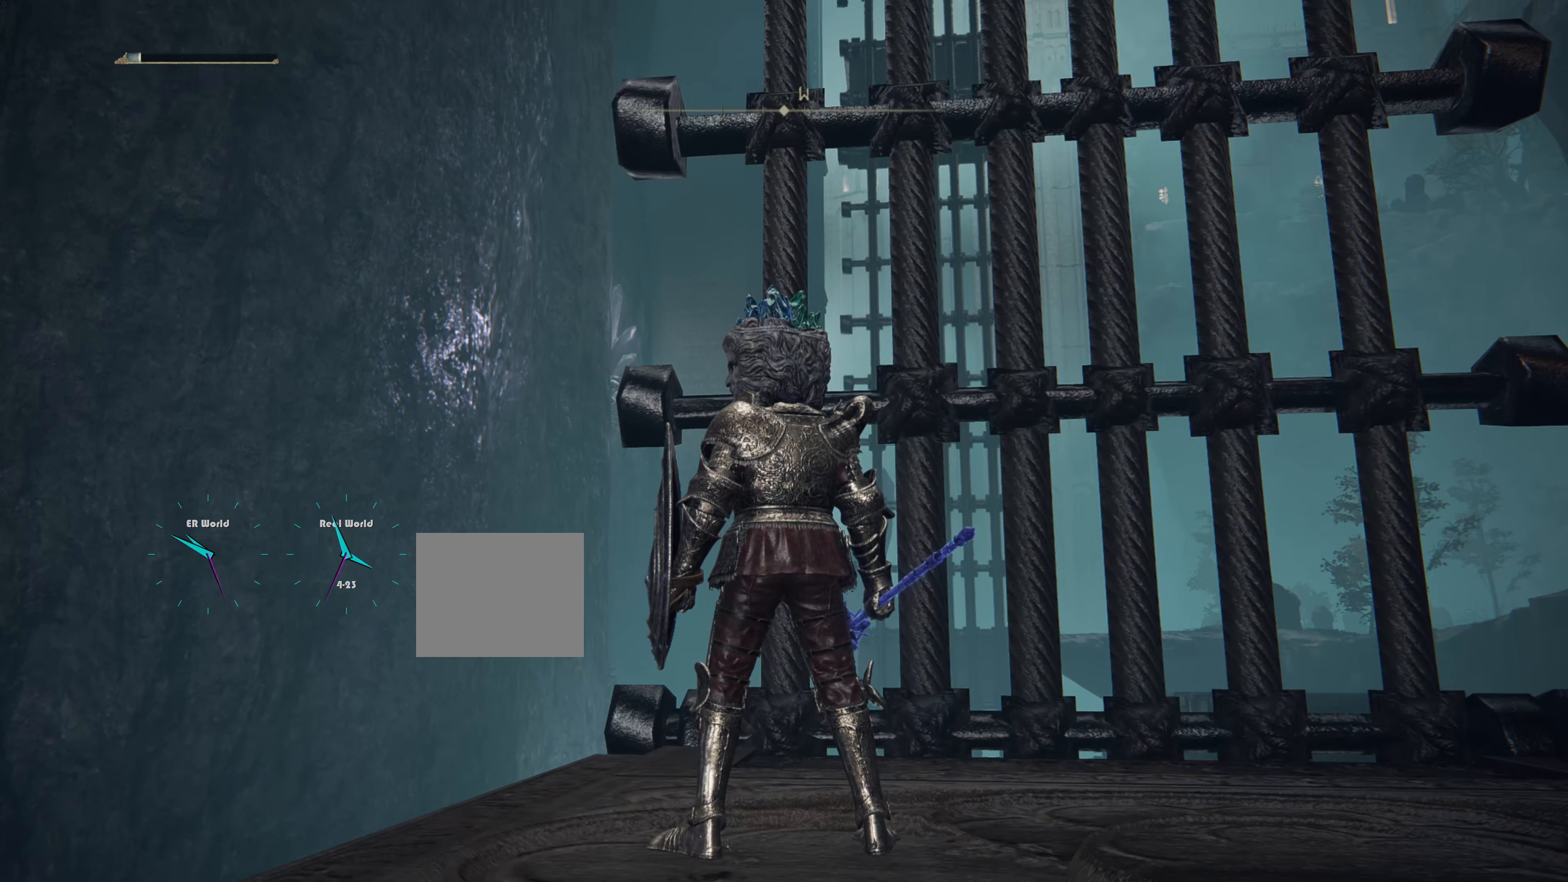
{"buttons": [], "left_stick": "center", "right_stick": "up", "events": [[500, "right_stick", "up"]]}
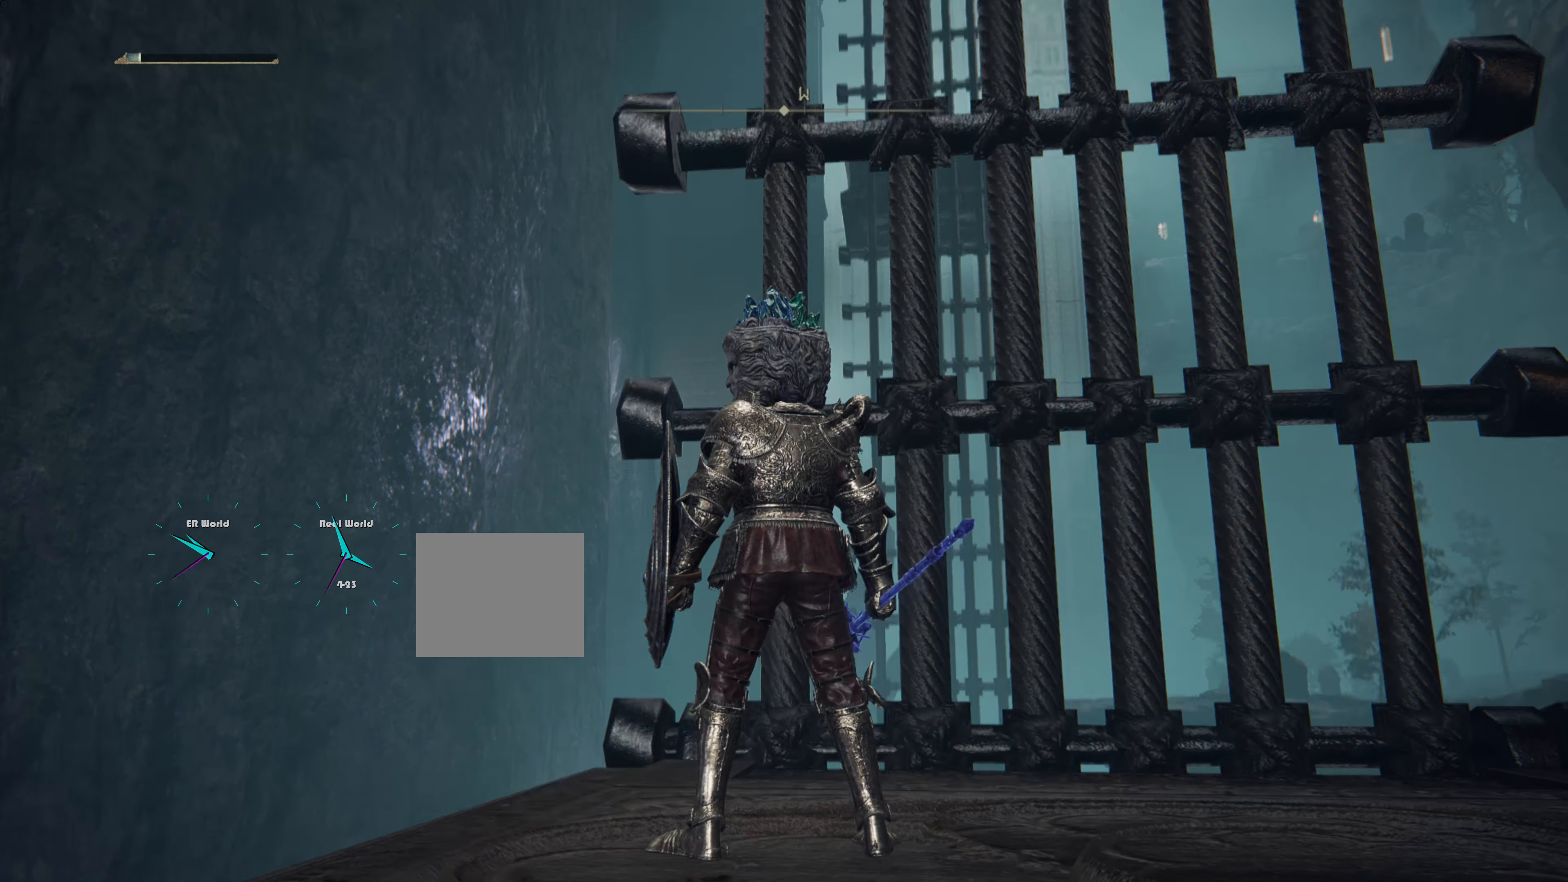
{"buttons": [], "left_stick": "center", "right_stick": "center", "events": [[134, "right_stick", "center"]]}